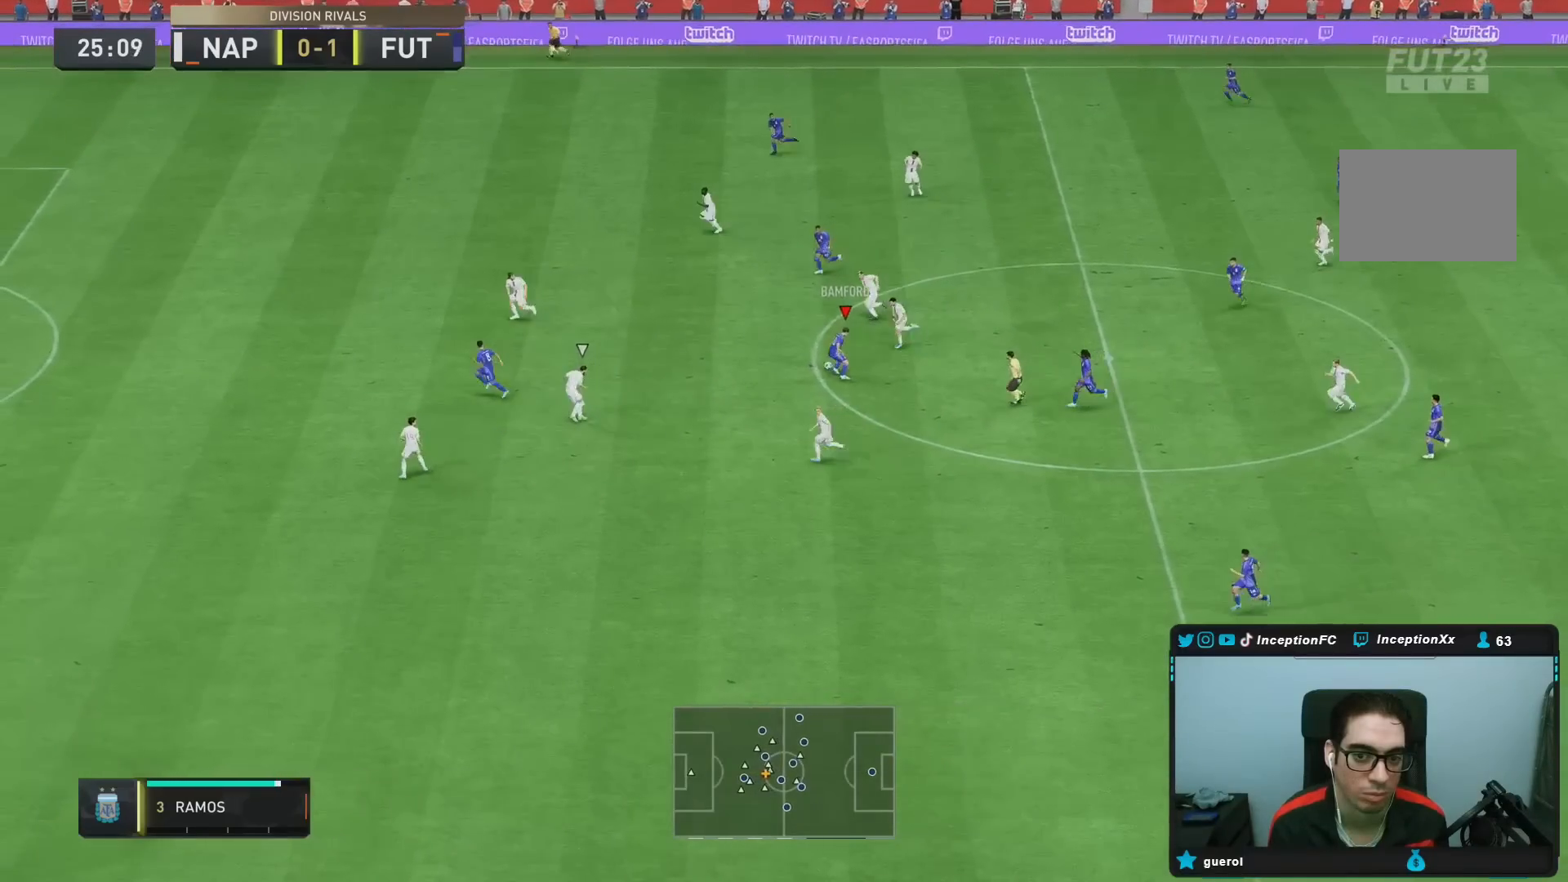
Gameplay with a controller (PlayStation layout); each line is a JSON object with the inputs held at the frame after it. "events" lists button and stick changes between this image and that frame as [ms after this image, input, new state], when the widget could be followed in between. Not read: L3 R3.
{"buttons": [], "left_stick": "down", "right_stick": "center", "events": [[50, "left_stick", "down-left"], [167, "left_stick", "down"]]}
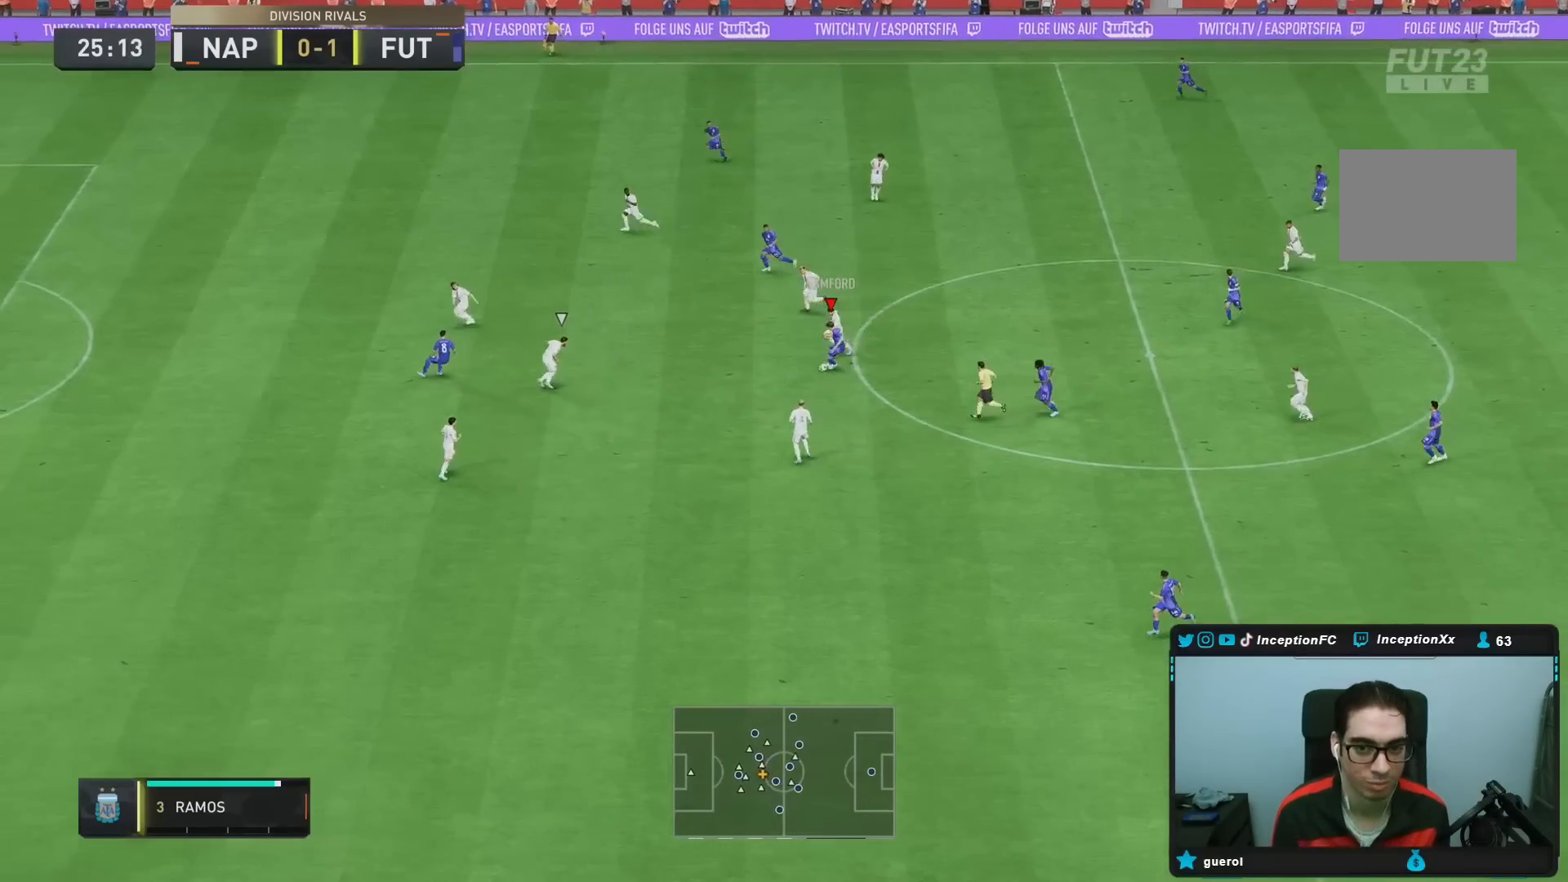
{"buttons": [], "left_stick": "right", "right_stick": "center", "events": [[167, "left_stick", "down-right"], [400, "left_stick", "right"]]}
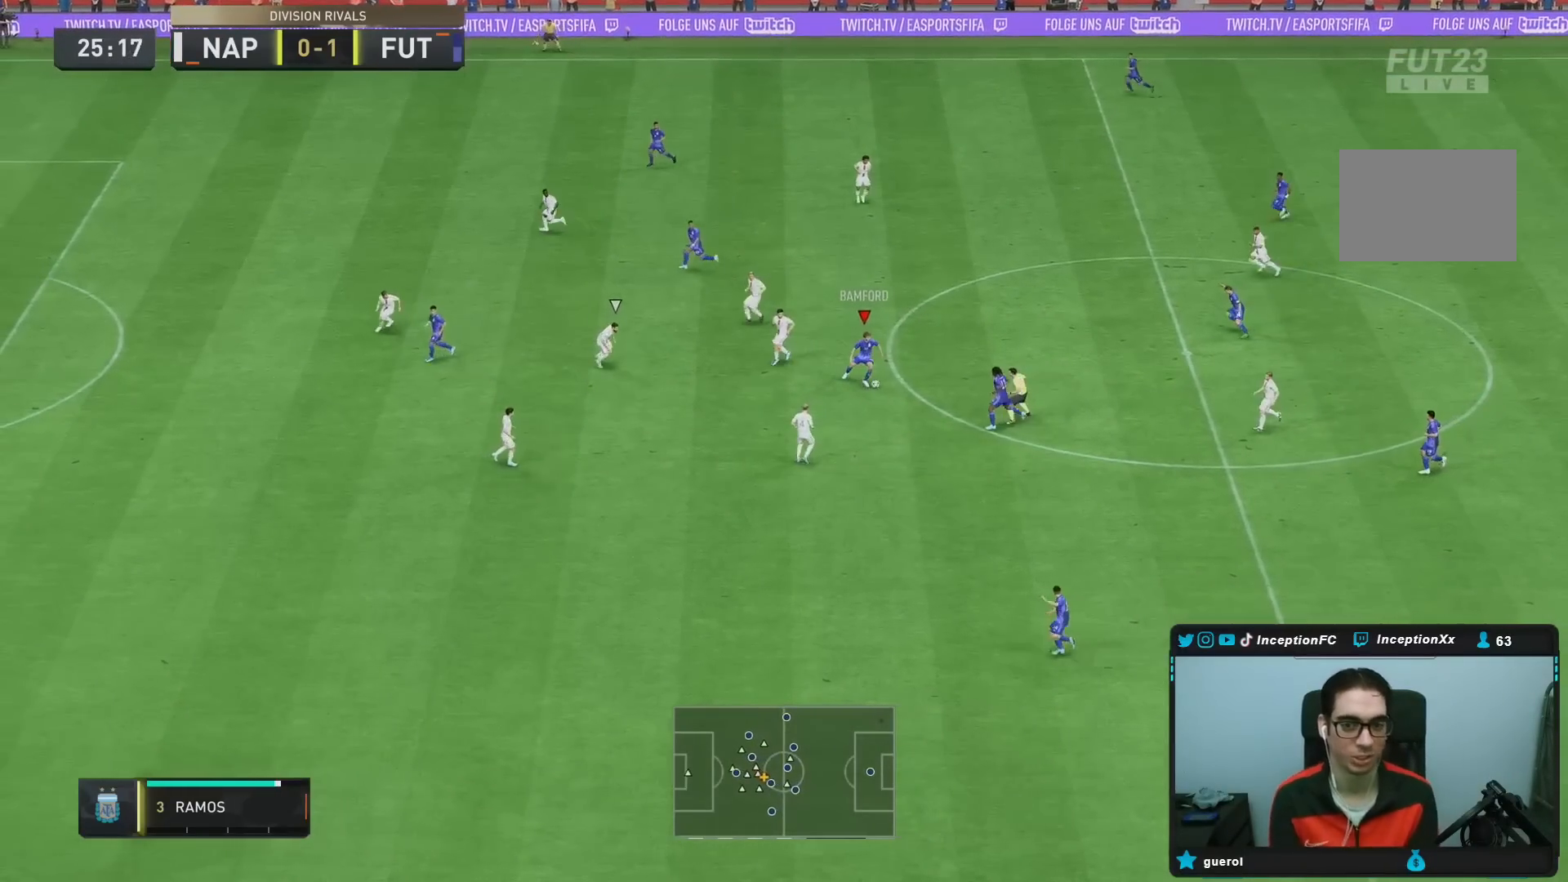
{"buttons": [], "left_stick": "up", "right_stick": "center", "events": [[367, "left_stick", "up-right"], [483, "left_stick", "up"]]}
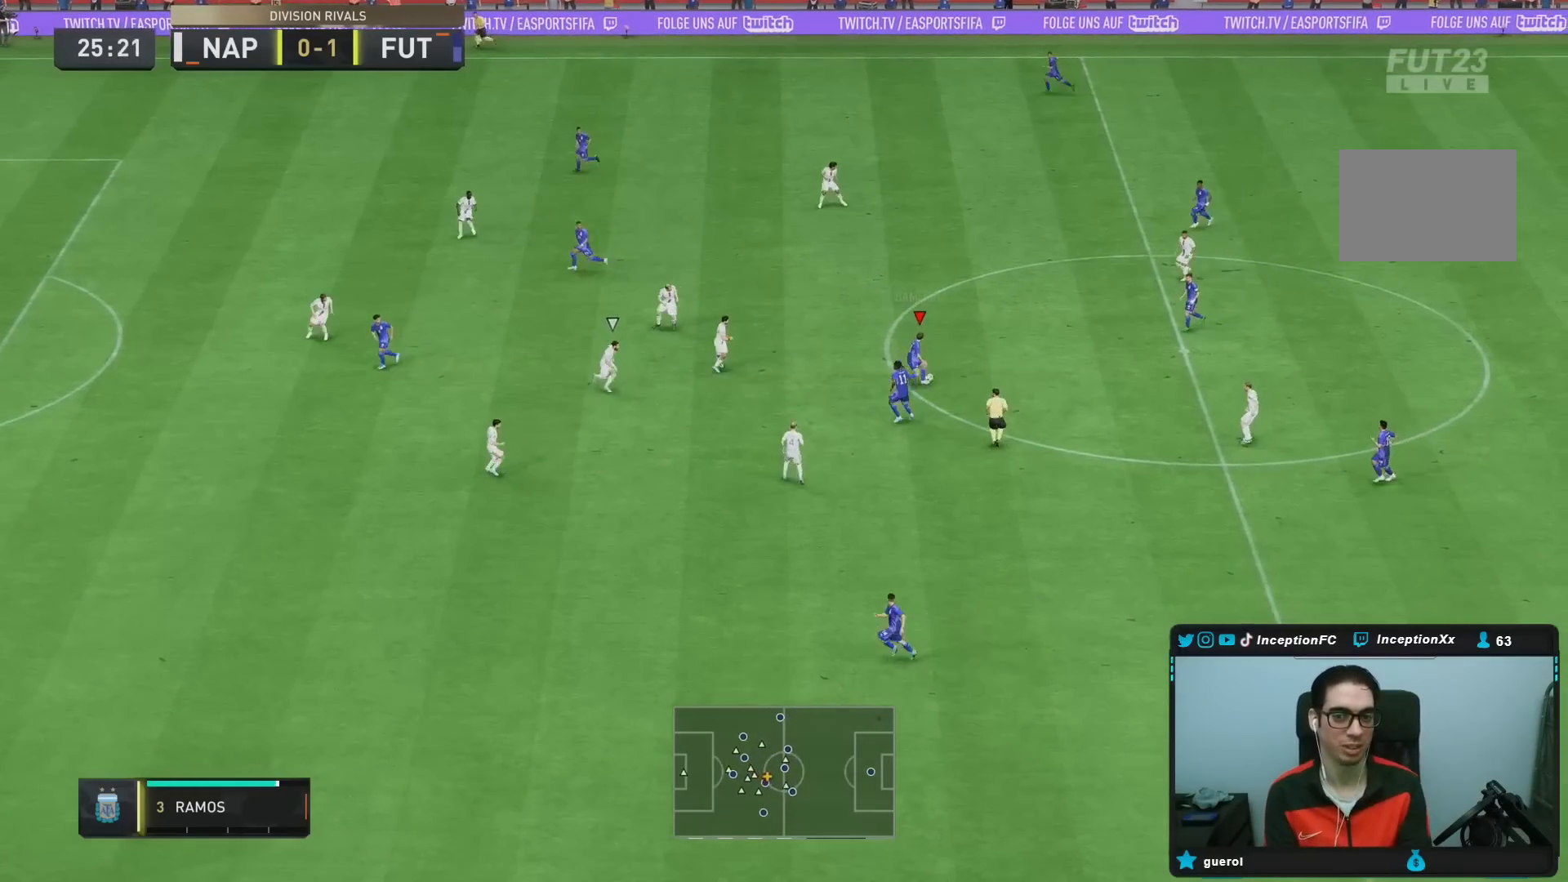
{"buttons": [], "left_stick": "up-left", "right_stick": "center", "events": [[317, "left_stick", "up-left"]]}
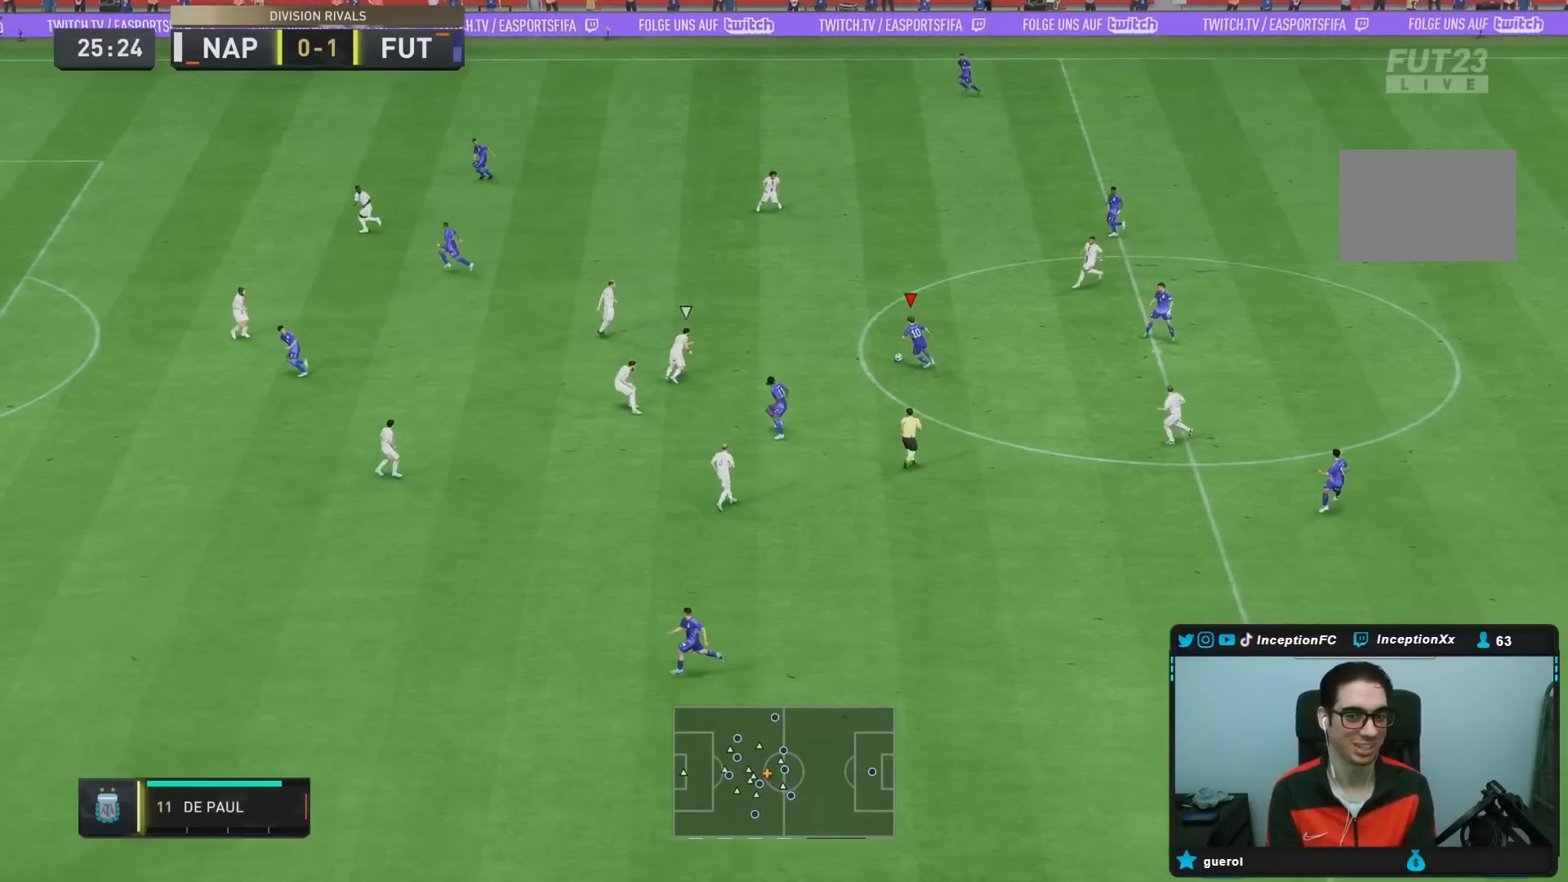
{"buttons": [], "left_stick": "down-right", "right_stick": "center", "events": [[100, "left_stick", "left"], [250, "left_stick", "down"], [450, "left_stick", "down-right"]]}
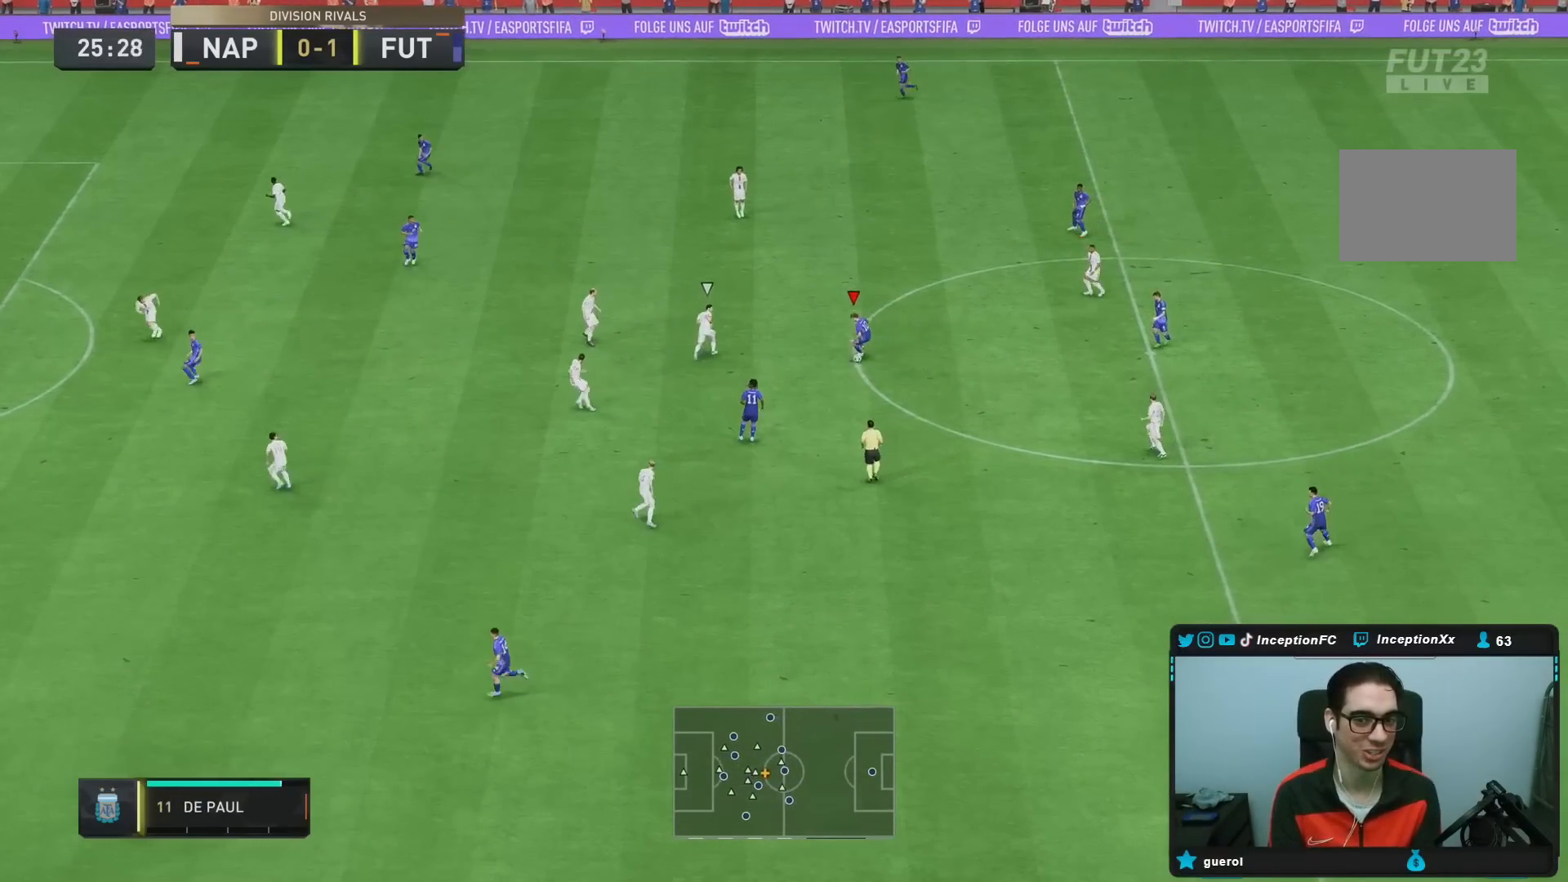
{"buttons": [], "left_stick": "down", "right_stick": "center", "events": [[467, "left_stick", "down"]]}
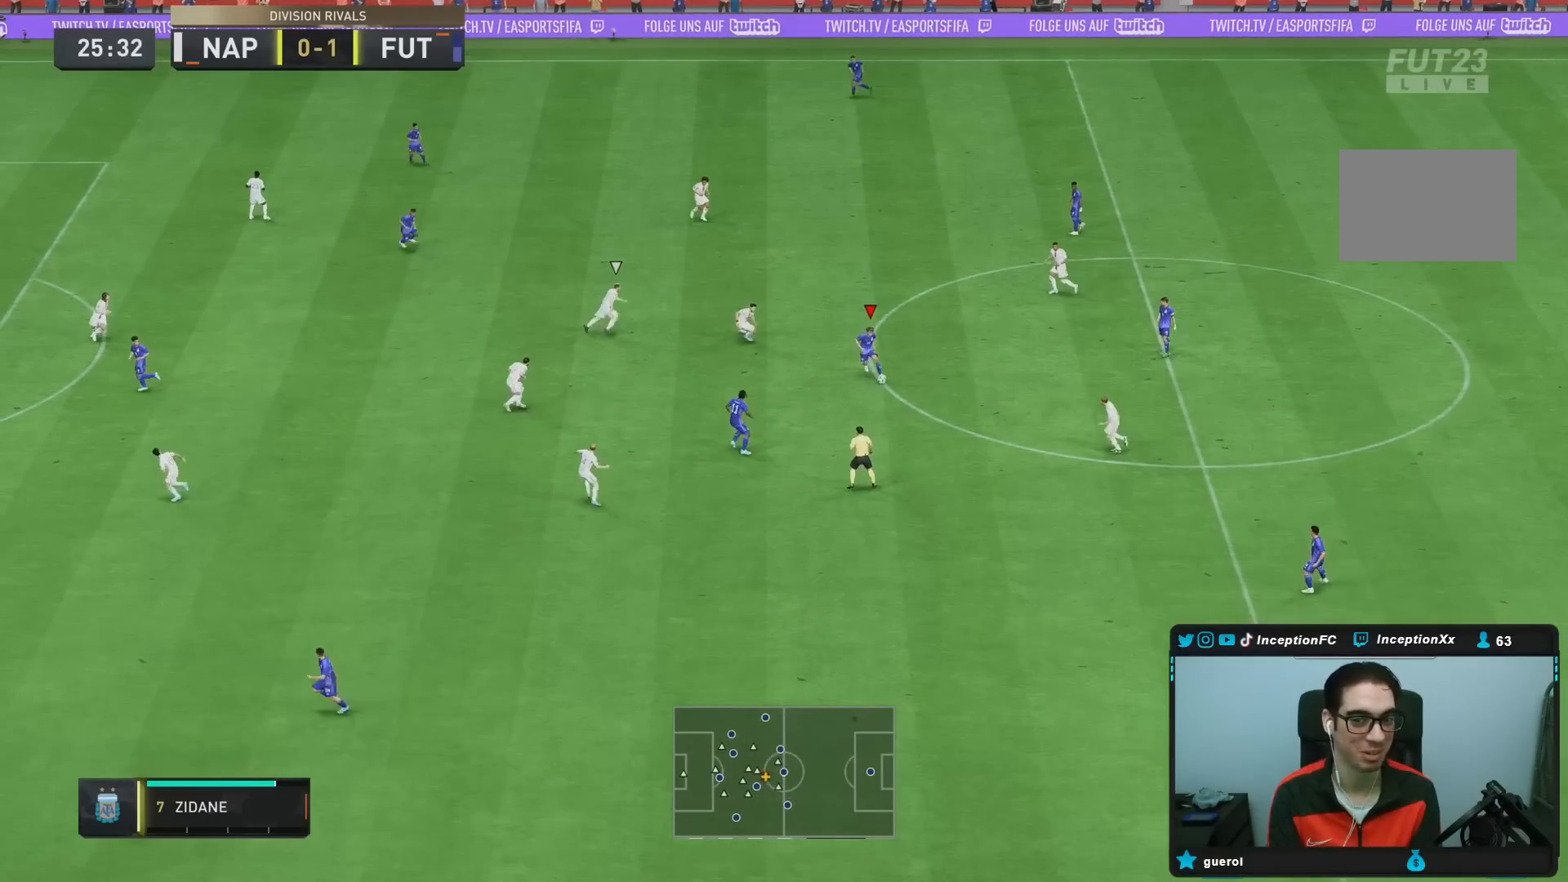
{"buttons": [], "left_stick": "down-left", "right_stick": "center", "events": [[267, "CROSS", "down"], [267, "left_stick", "down-left"], [367, "CROSS", "up"]]}
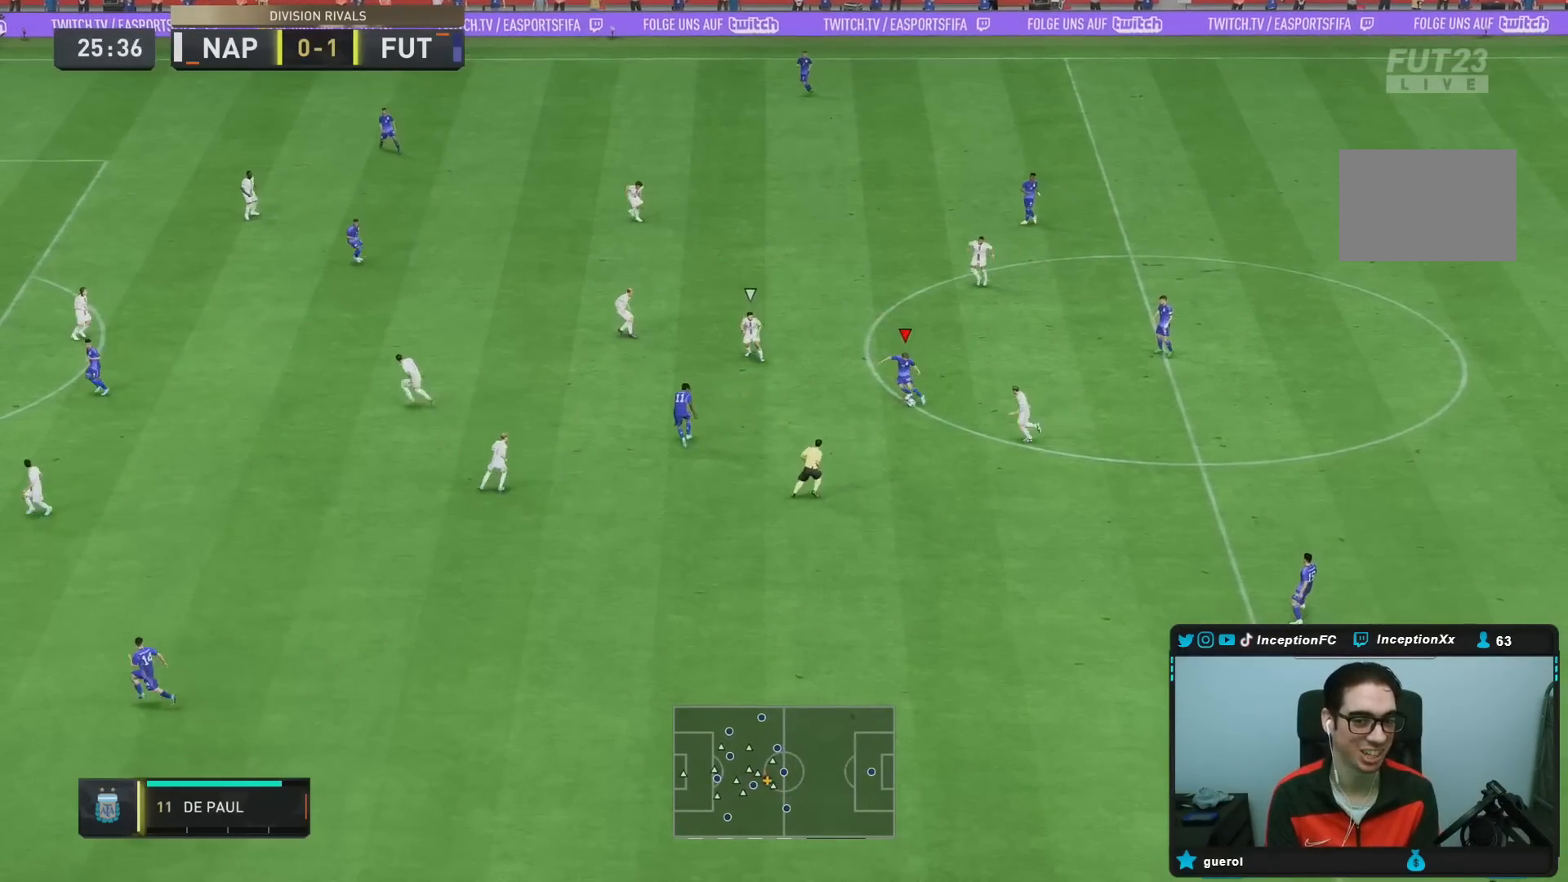
{"buttons": [], "left_stick": "down-right", "right_stick": "center", "events": [[33, "left_stick", "center"], [317, "left_stick", "down-right"]]}
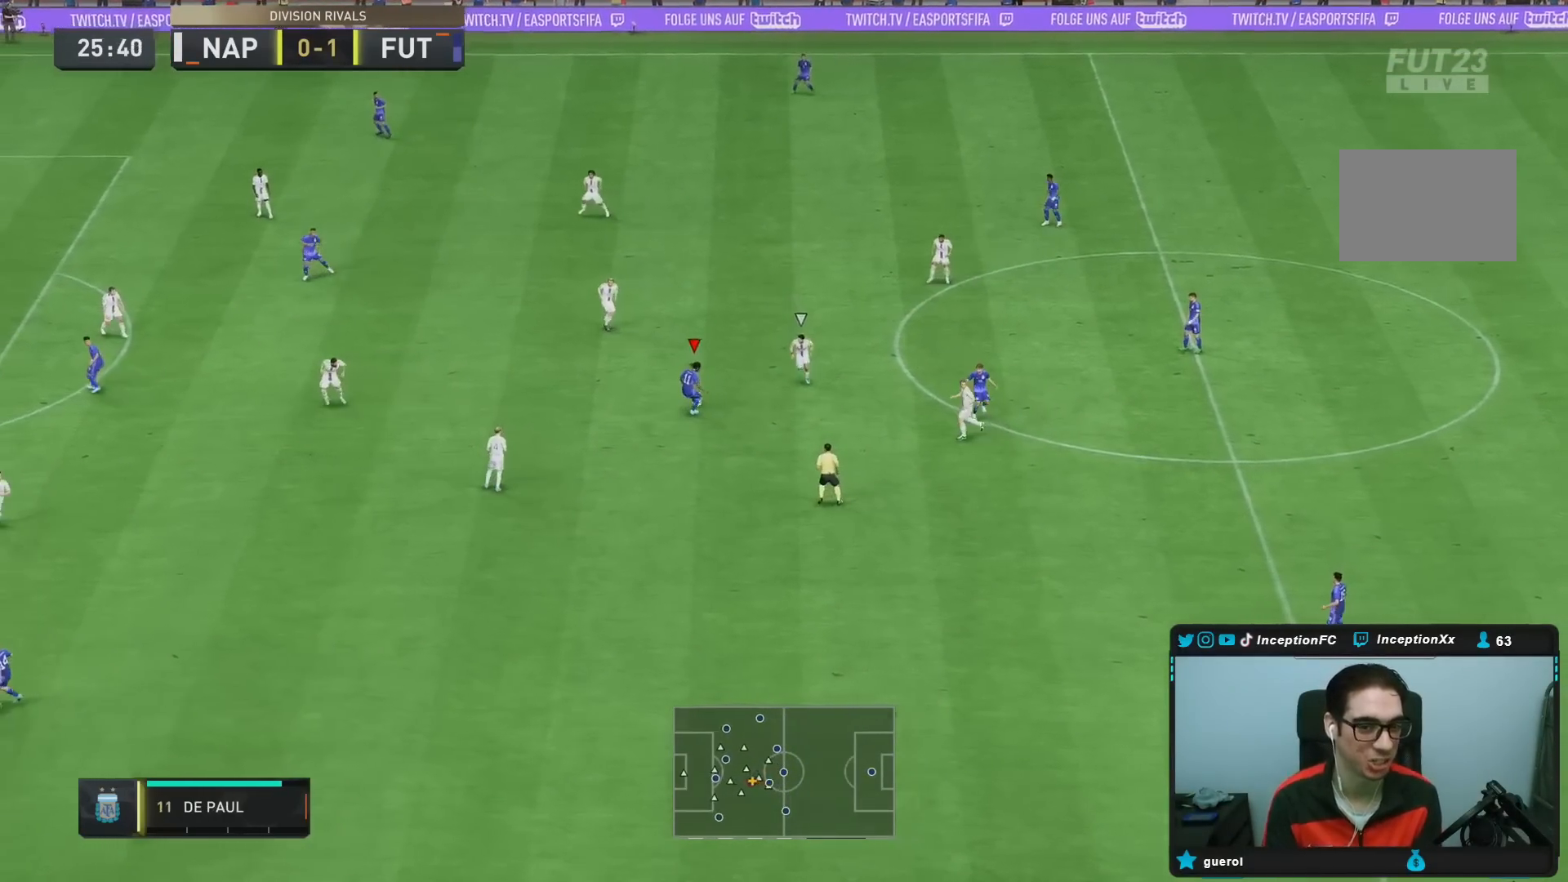
{"buttons": [], "left_stick": "down-right", "right_stick": "center", "events": [[267, "CROSS", "down"], [483, "CROSS", "up"]]}
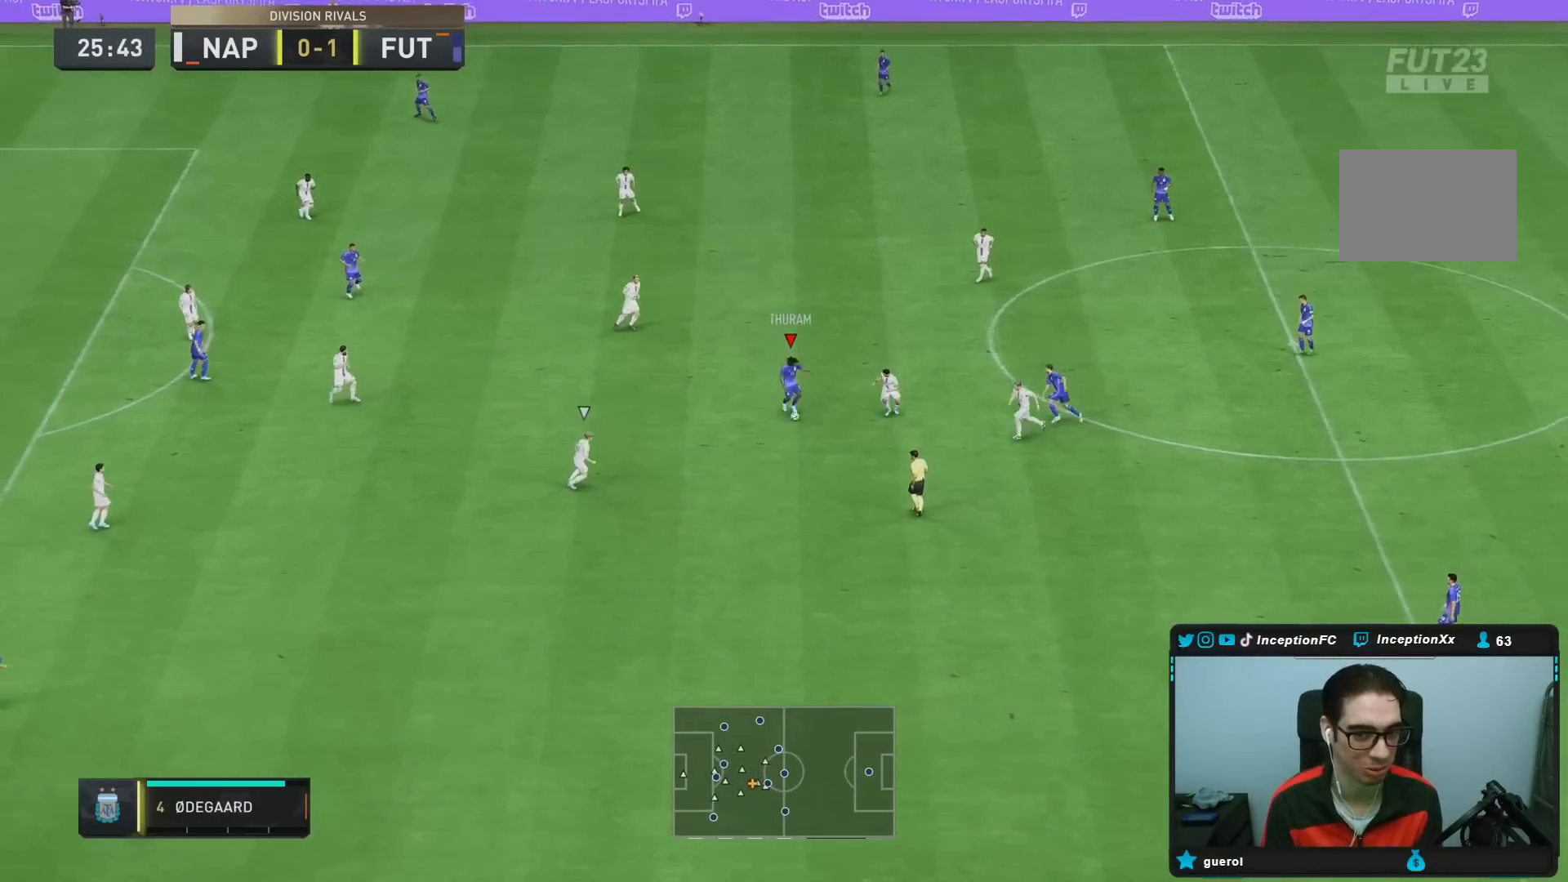
{"buttons": ["R2"], "left_stick": "down-left", "right_stick": "center", "events": [[250, "left_stick", "center"], [350, "R2", "down"], [500, "left_stick", "down-left"]]}
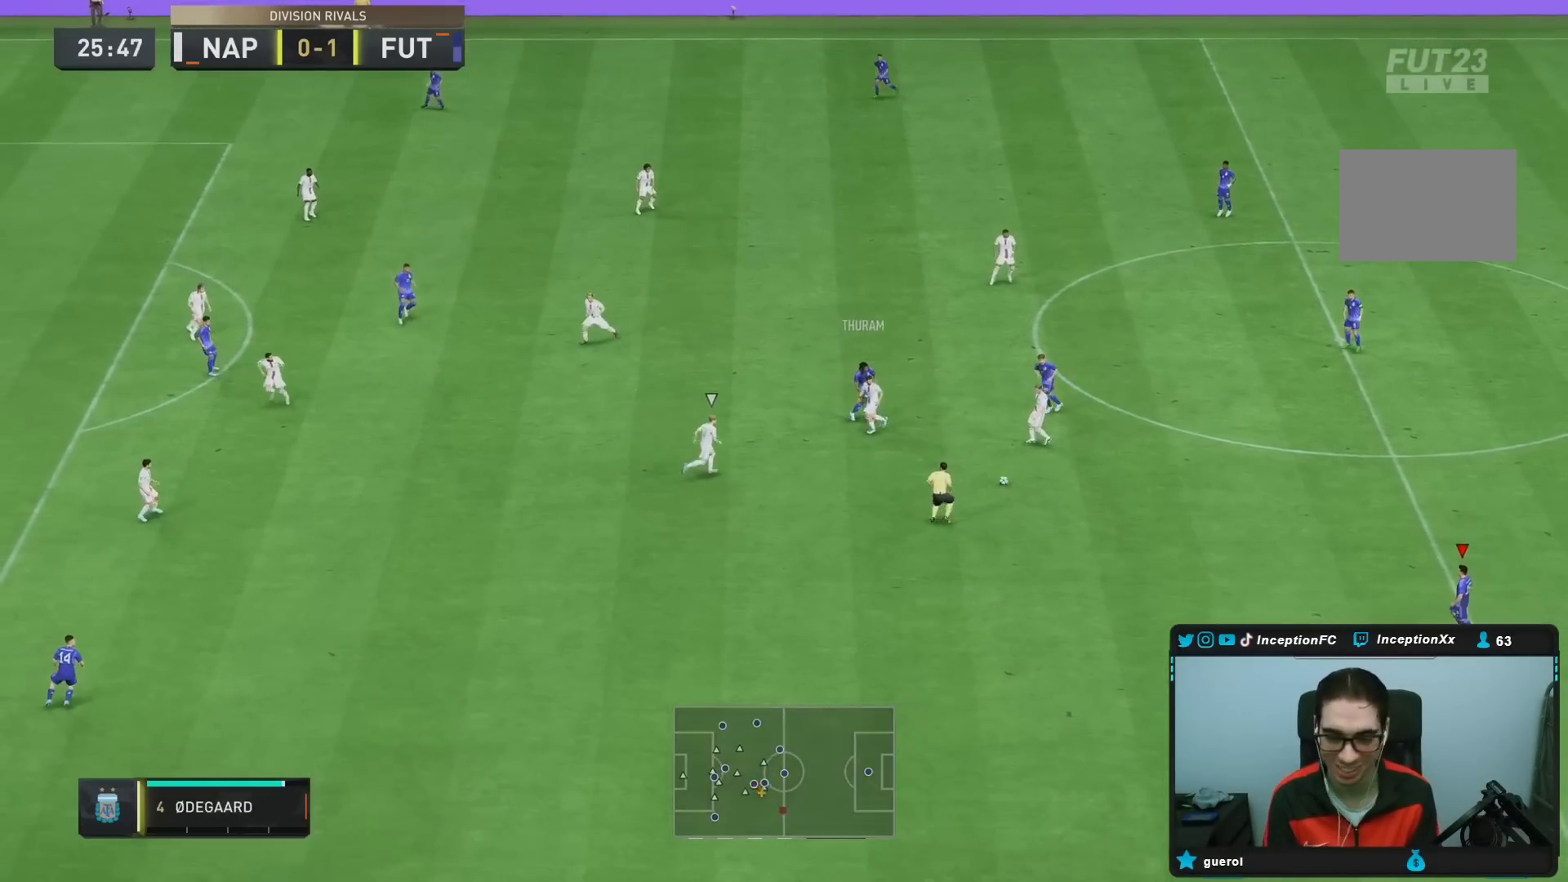
{"buttons": [], "left_stick": "down", "right_stick": "center", "events": [[50, "R2", "up"], [417, "left_stick", "down"]]}
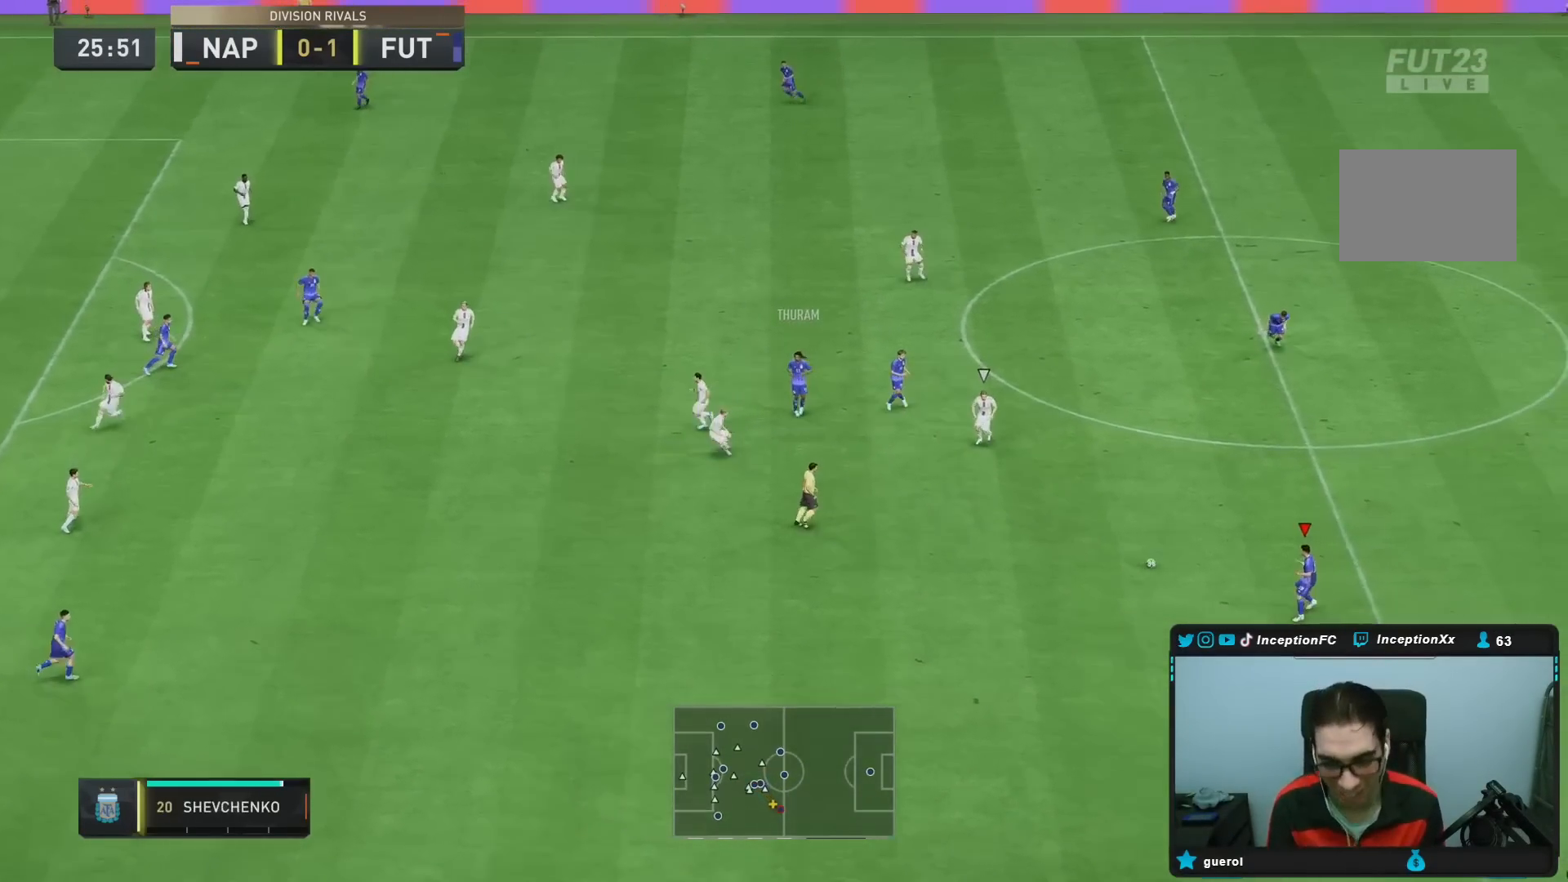
{"buttons": ["R2"], "left_stick": "down", "right_stick": "center", "events": [[267, "R2", "down"]]}
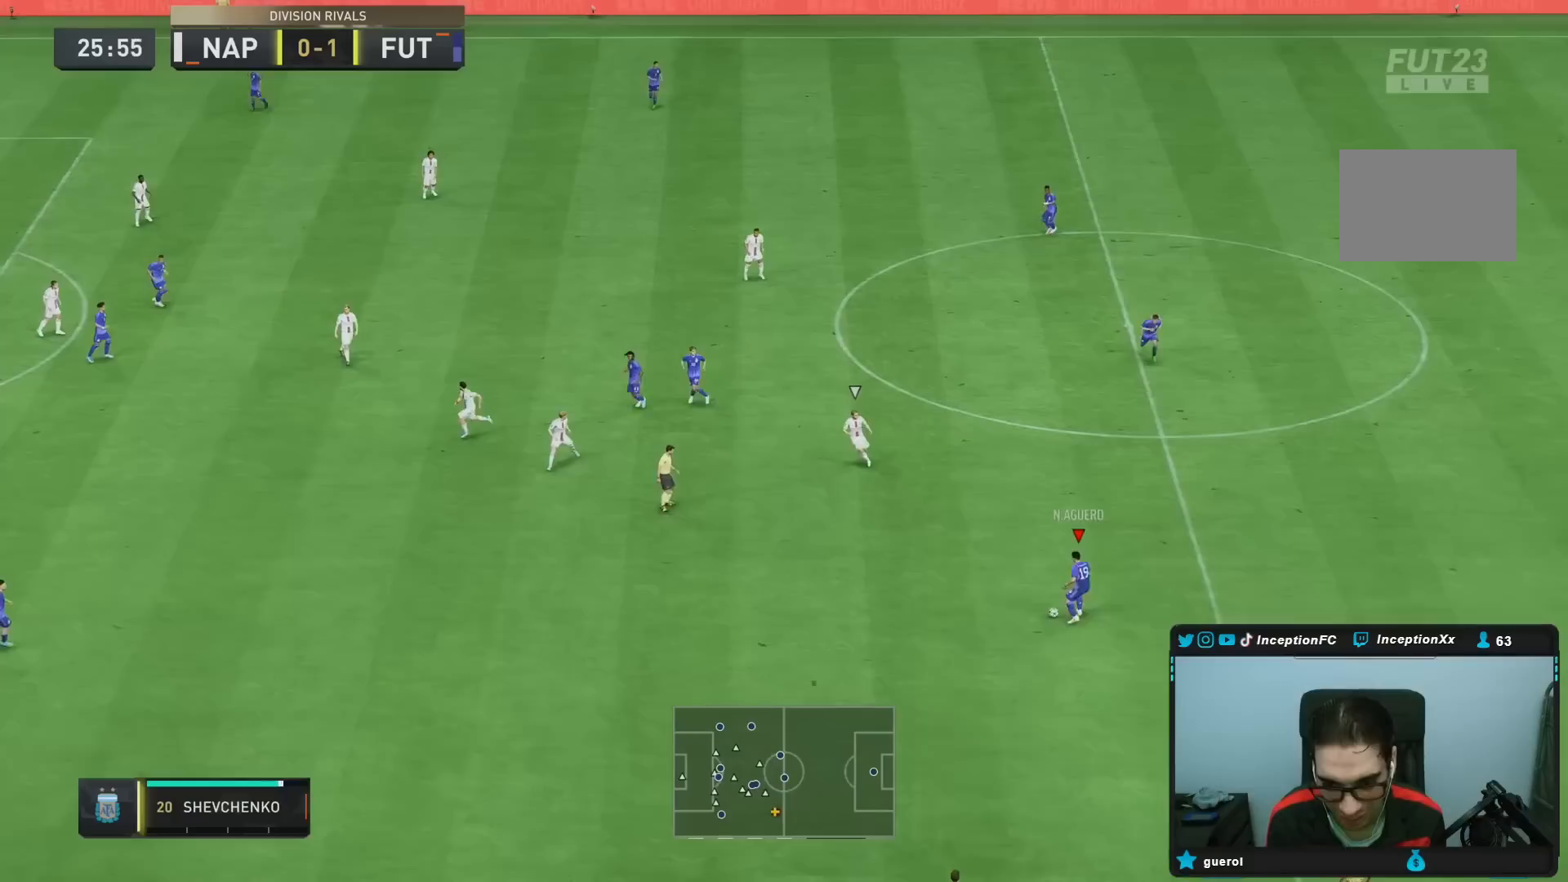
{"buttons": ["R2"], "left_stick": "down-left", "right_stick": "center", "events": [[233, "left_stick", "down-left"]]}
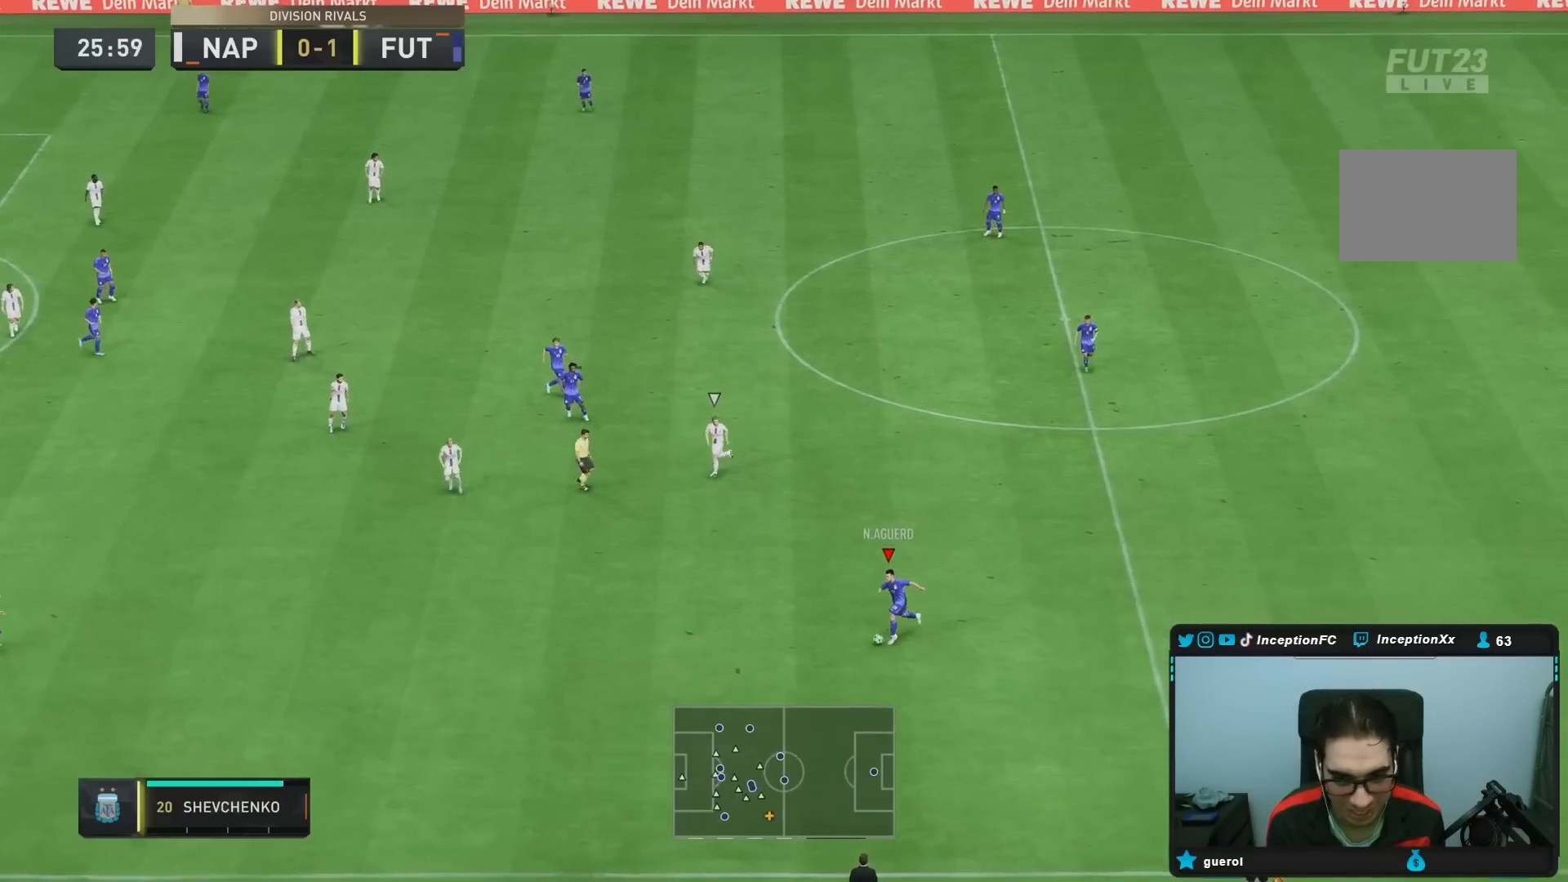
{"buttons": ["R2"], "left_stick": "down-left", "right_stick": "center", "events": []}
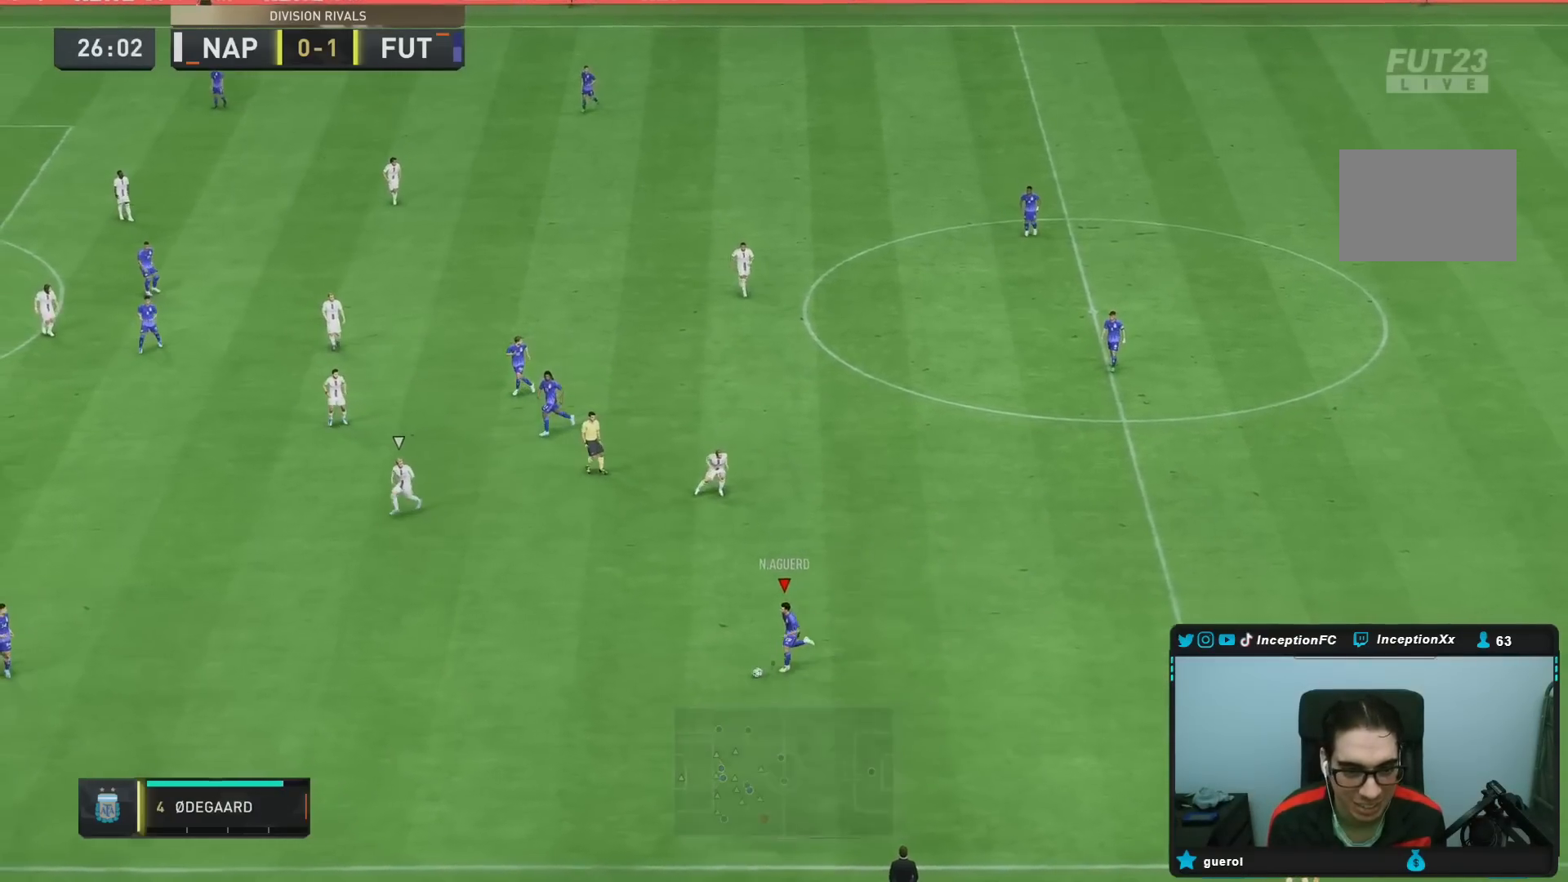
{"buttons": [], "left_stick": "center", "right_stick": "up-left", "events": [[200, "R2", "up"], [300, "right_stick", "up-left"], [350, "left_stick", "center"]]}
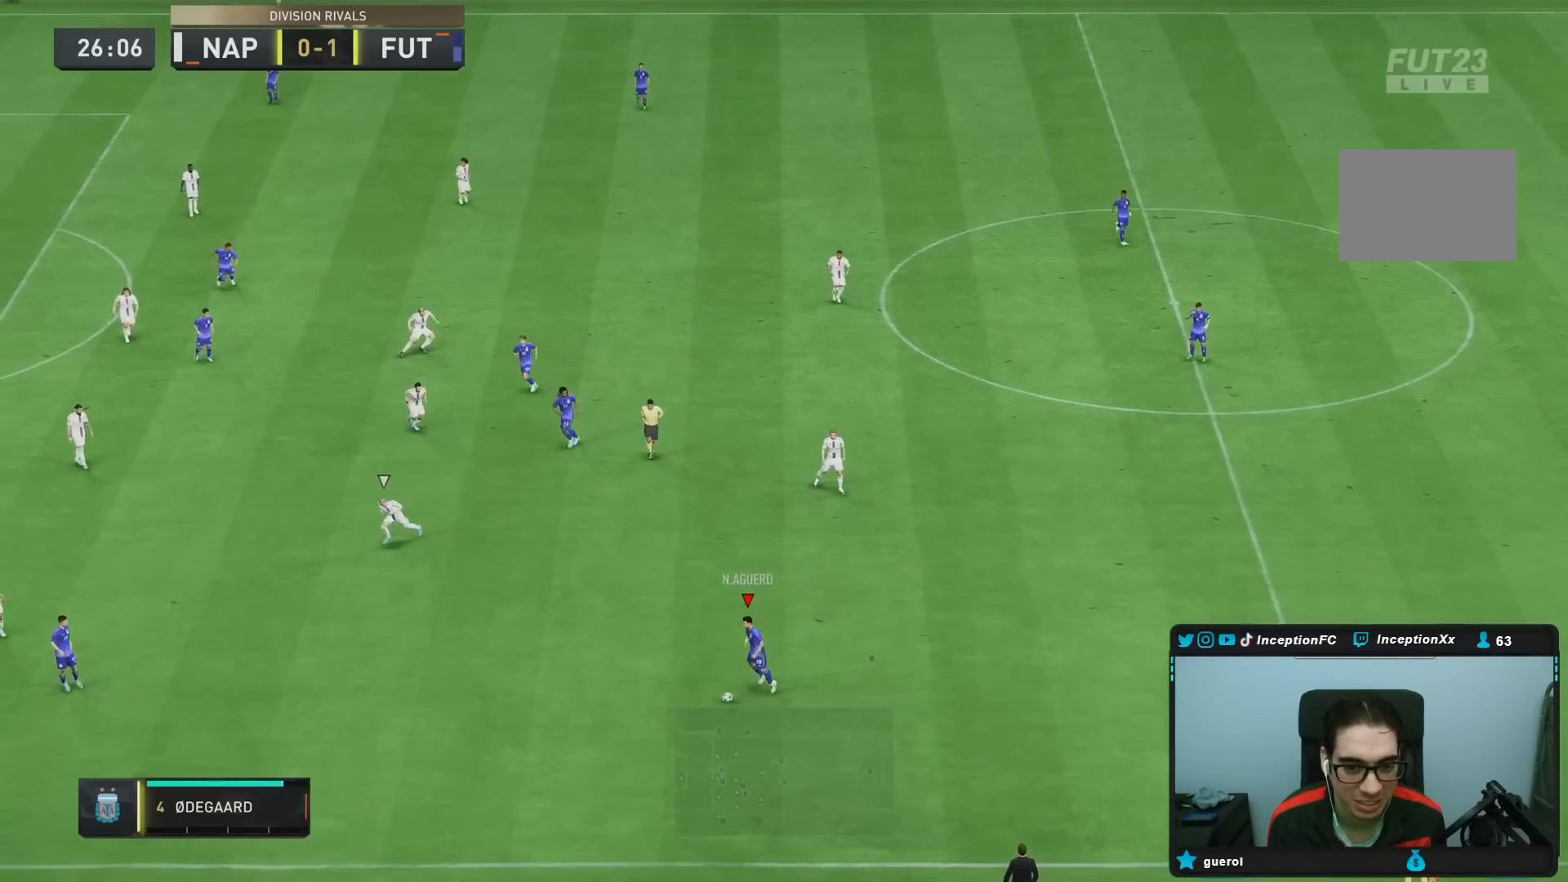
{"buttons": [], "left_stick": "up-right", "right_stick": "center", "events": [[250, "right_stick", "center"], [267, "left_stick", "up"], [317, "CROSS", "down"], [350, "left_stick", "up-right"], [483, "CROSS", "up"]]}
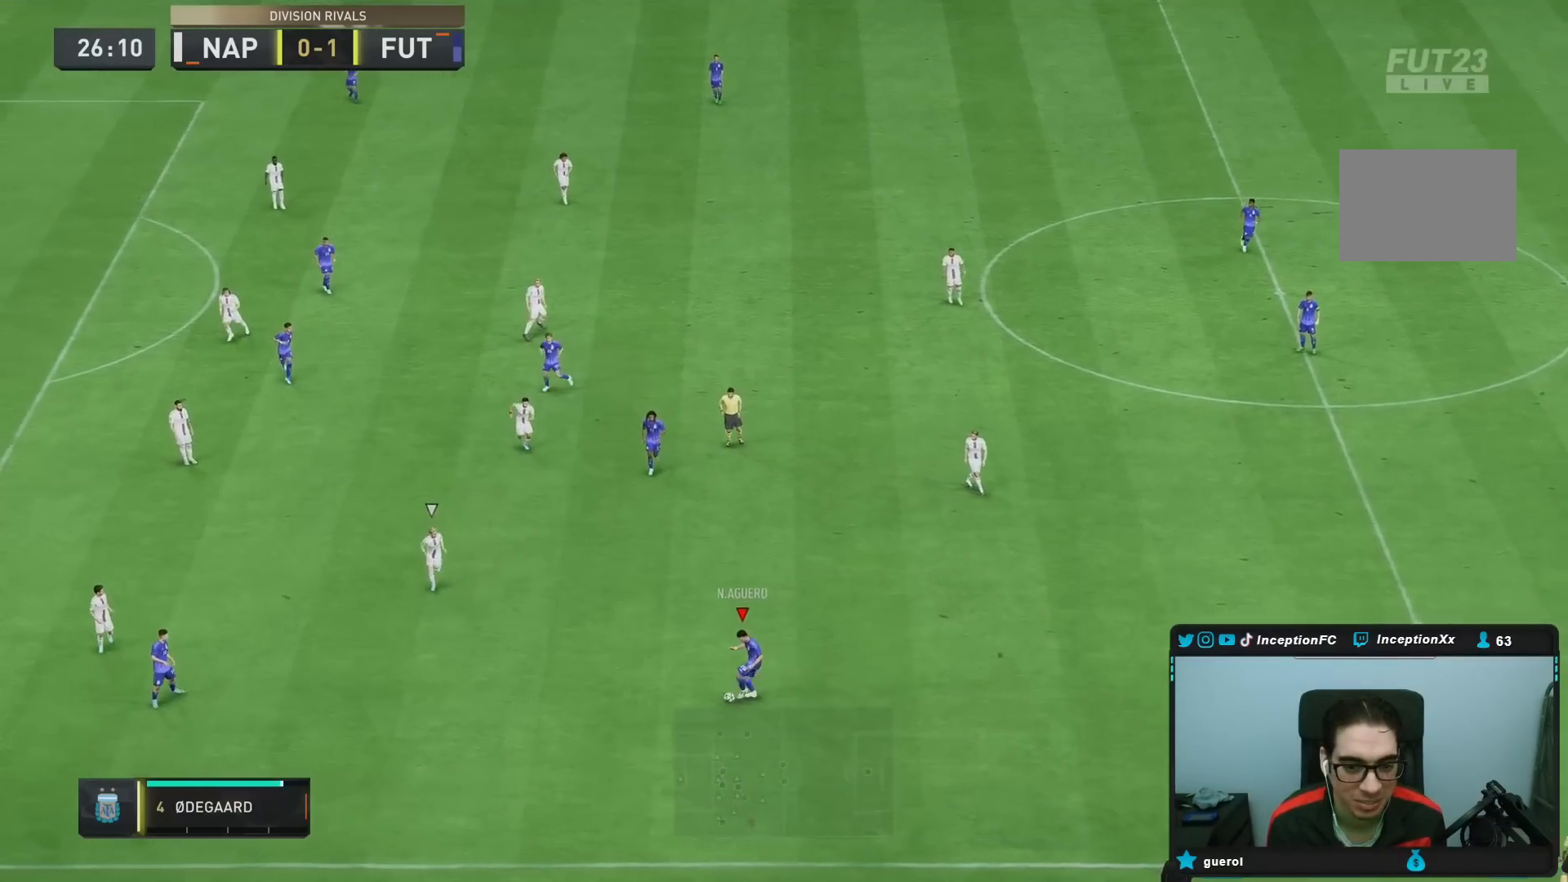
{"buttons": [], "left_stick": "down", "right_stick": "center", "events": [[233, "left_stick", "center"], [283, "R2", "down"], [383, "left_stick", "down"], [467, "R2", "up"]]}
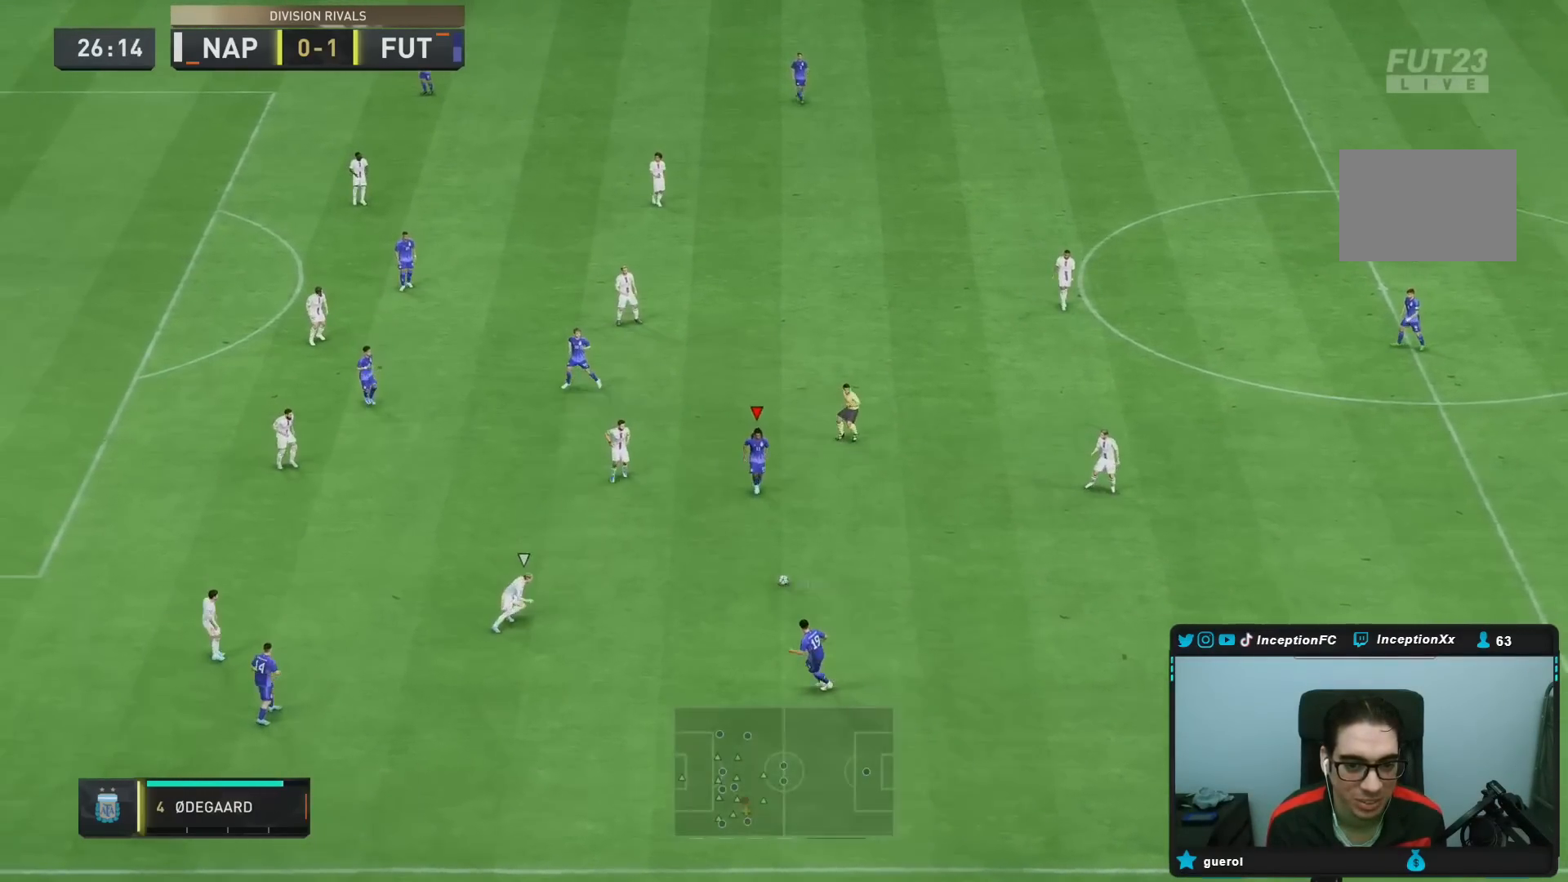
{"buttons": [], "left_stick": "down", "right_stick": "center", "events": []}
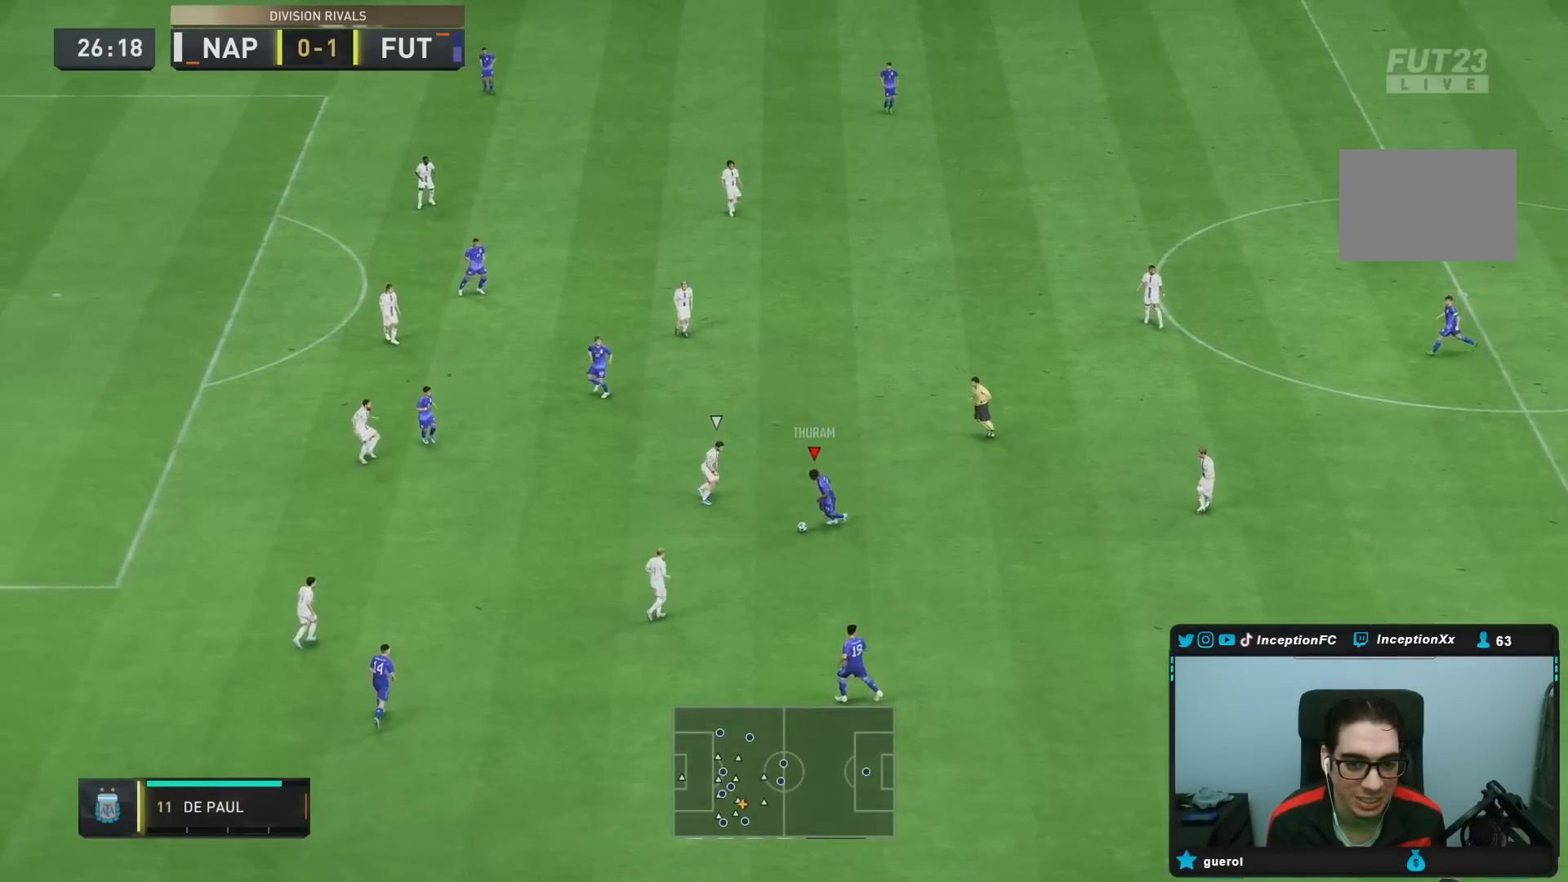
{"buttons": [], "left_stick": "center", "right_stick": "center", "events": [[33, "CROSS", "down"], [100, "left_stick", "left"], [167, "CROSS", "up"], [483, "left_stick", "center"]]}
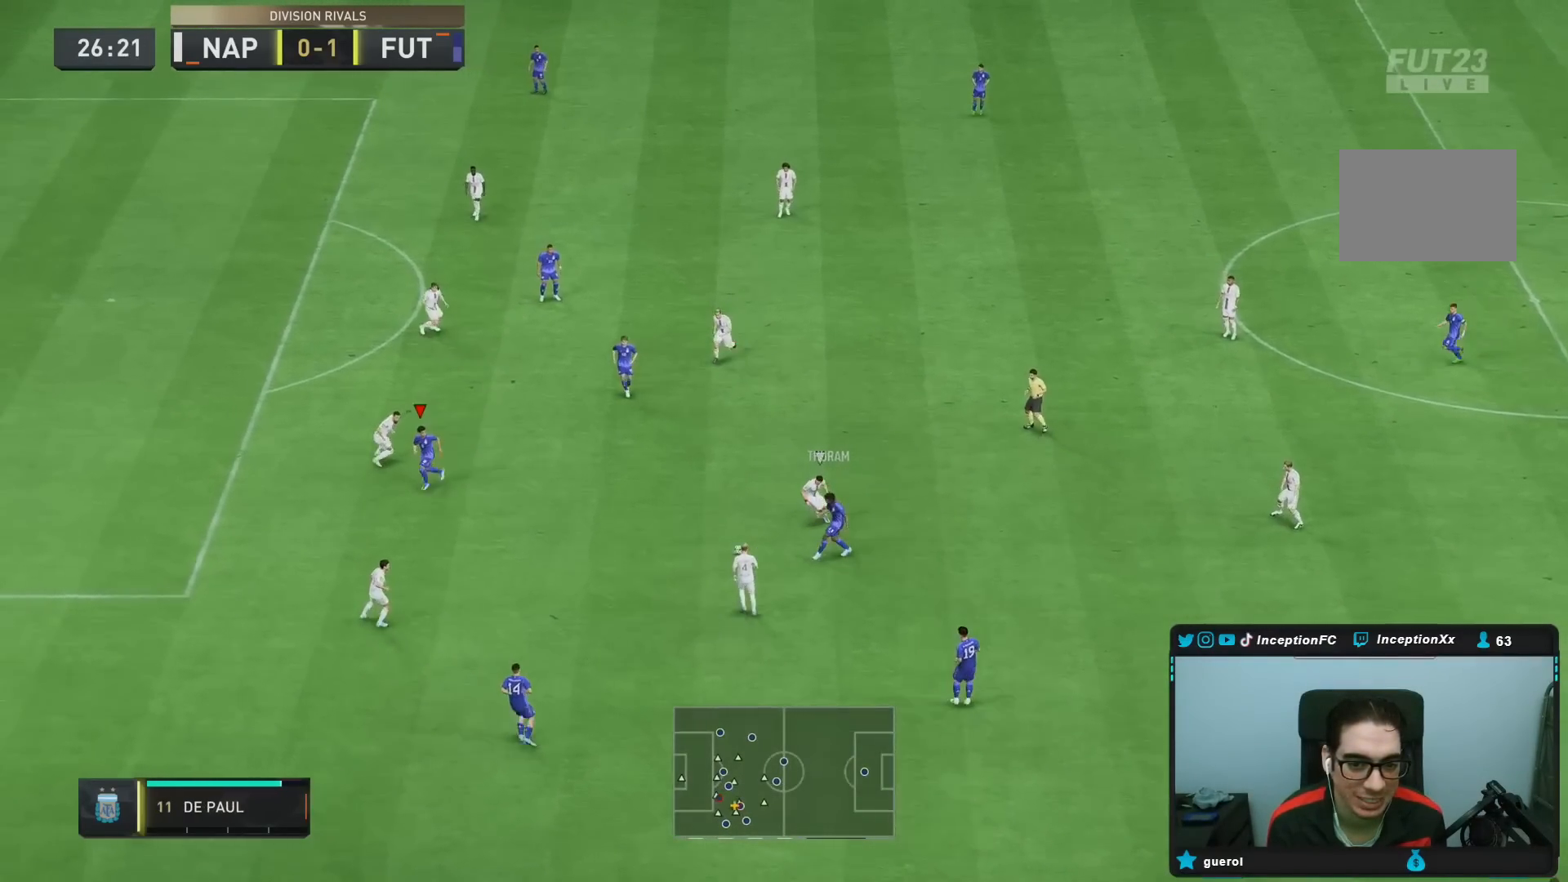
{"buttons": [], "left_stick": "right", "right_stick": "center", "events": [[50, "R2", "down"], [150, "left_stick", "down-right"], [217, "R2", "up"], [233, "left_stick", "right"]]}
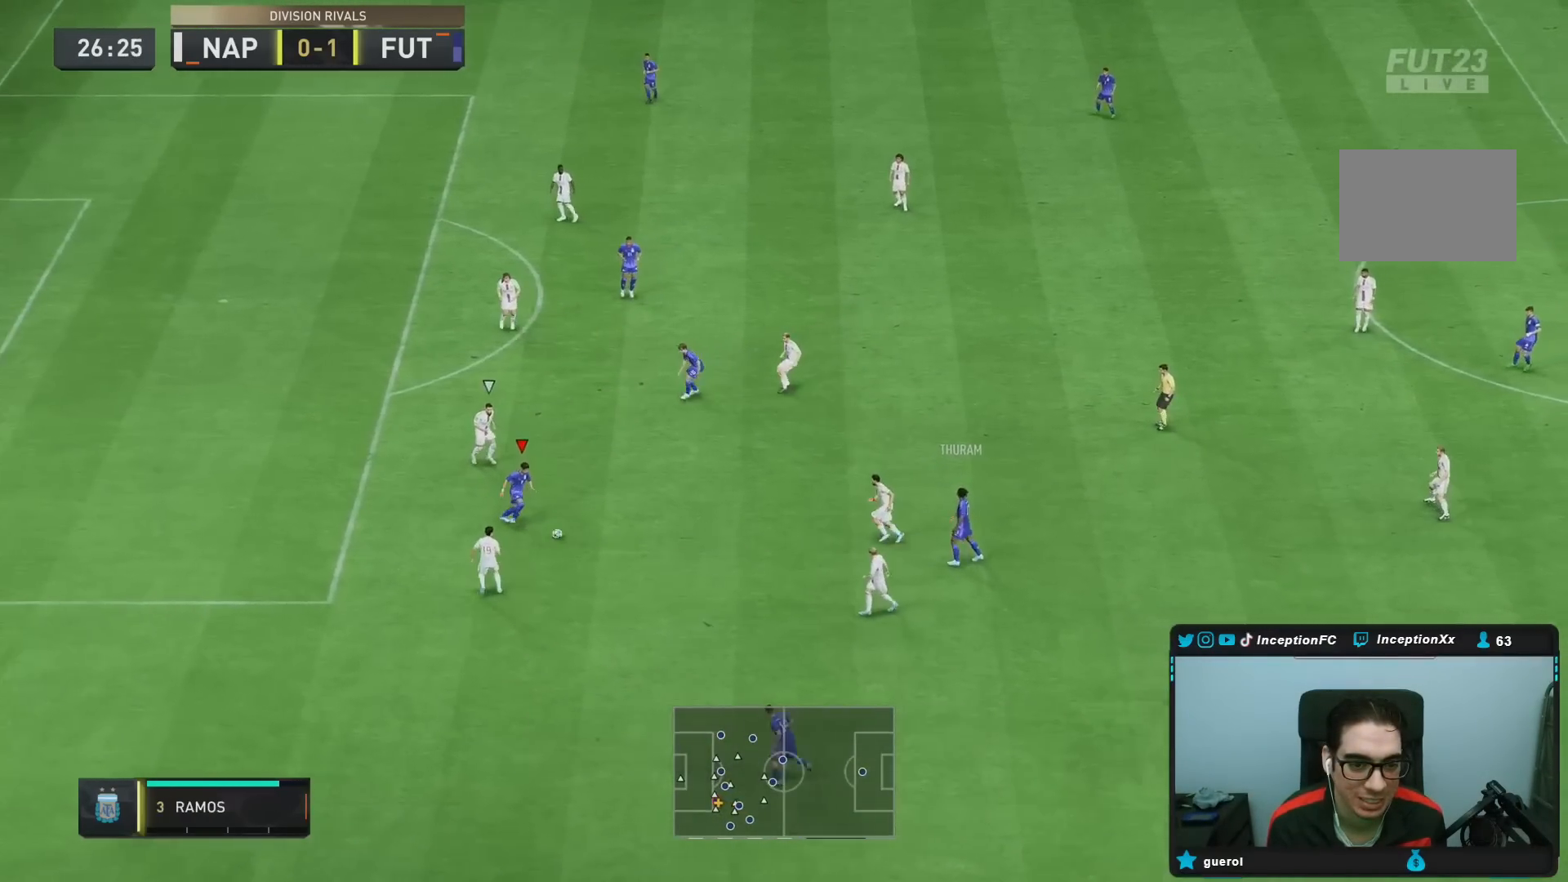
{"buttons": [], "left_stick": "down", "right_stick": "center", "events": [[350, "left_stick", "center"], [450, "left_stick", "down"]]}
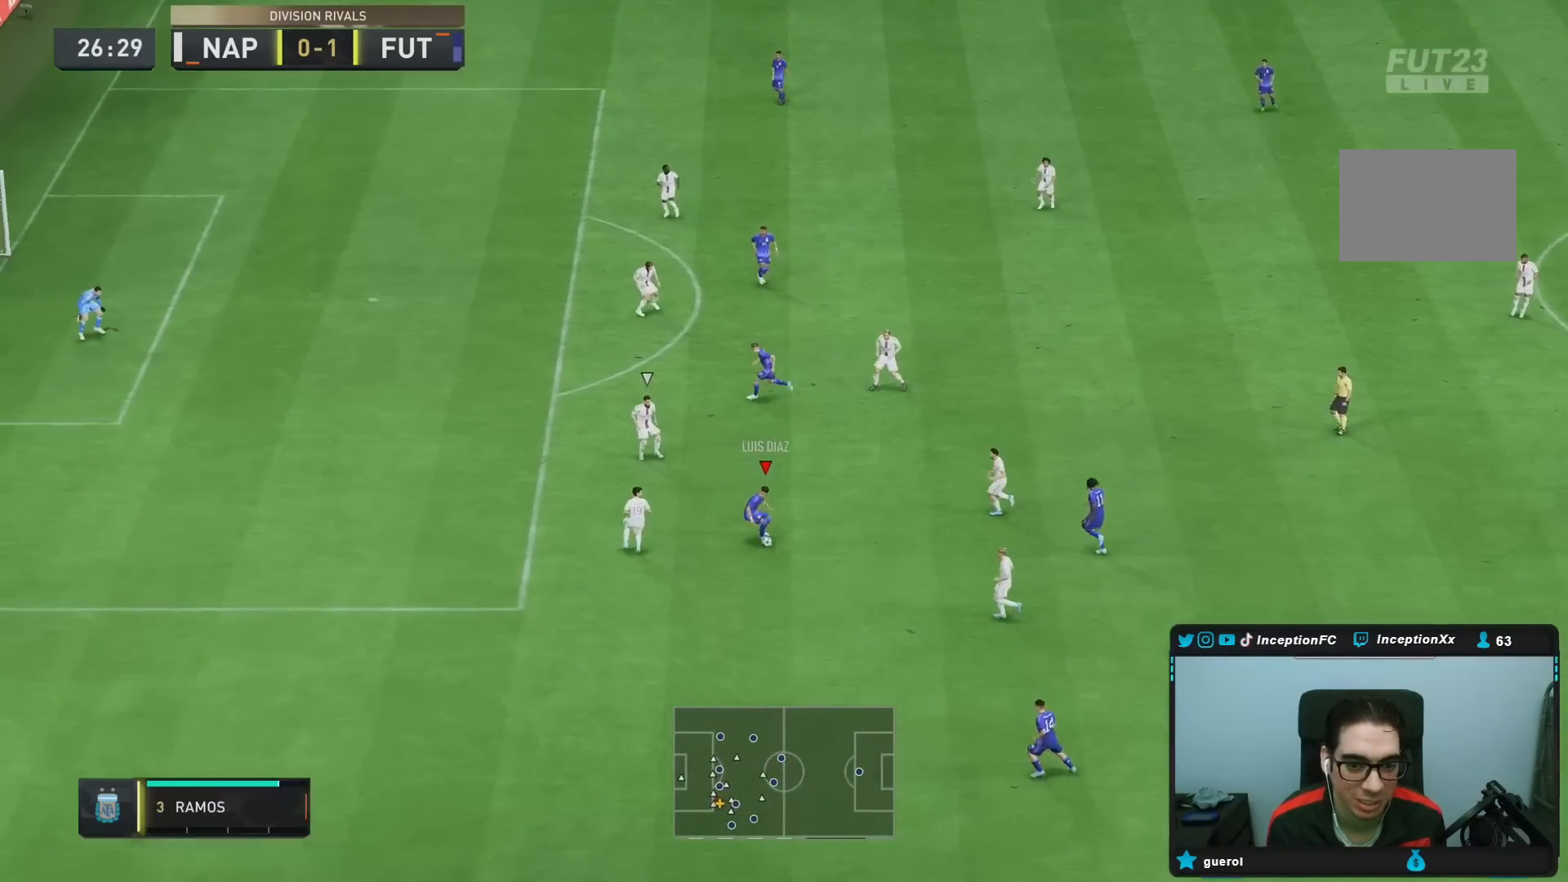
{"buttons": ["L1"], "left_stick": "up-left", "right_stick": "center", "events": [[350, "L1", "down"], [350, "TRIANGLE", "down"], [383, "left_stick", "up-left"], [450, "TRIANGLE", "up"]]}
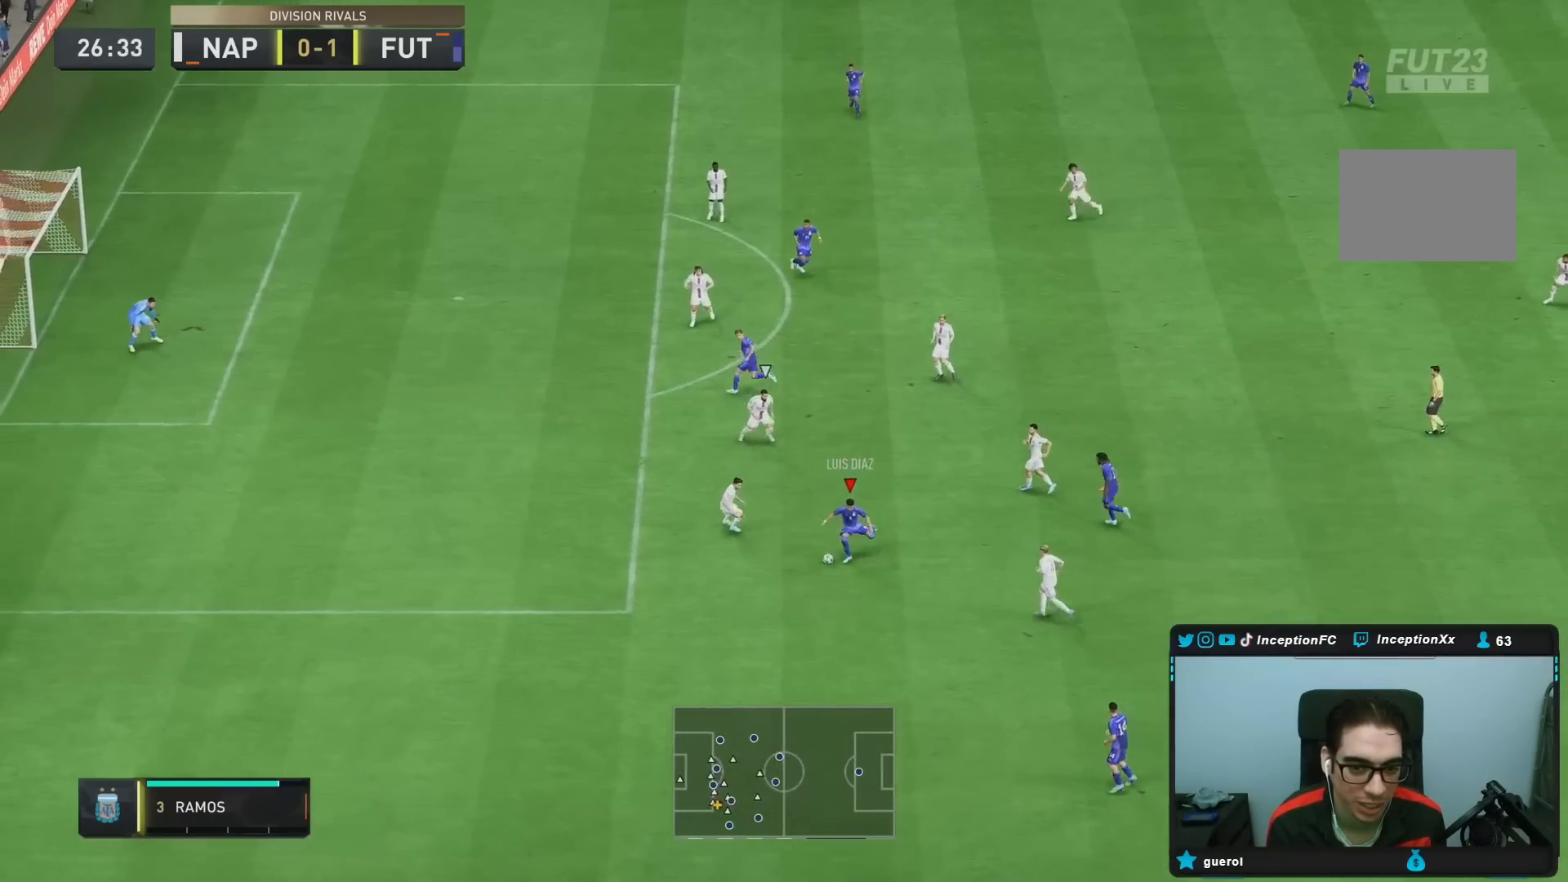
{"buttons": ["R2"], "left_stick": "left", "right_stick": "center", "events": [[17, "TRIANGLE", "down"], [83, "TRIANGLE", "up"], [300, "R2", "down"], [317, "L1", "up"], [417, "left_stick", "left"]]}
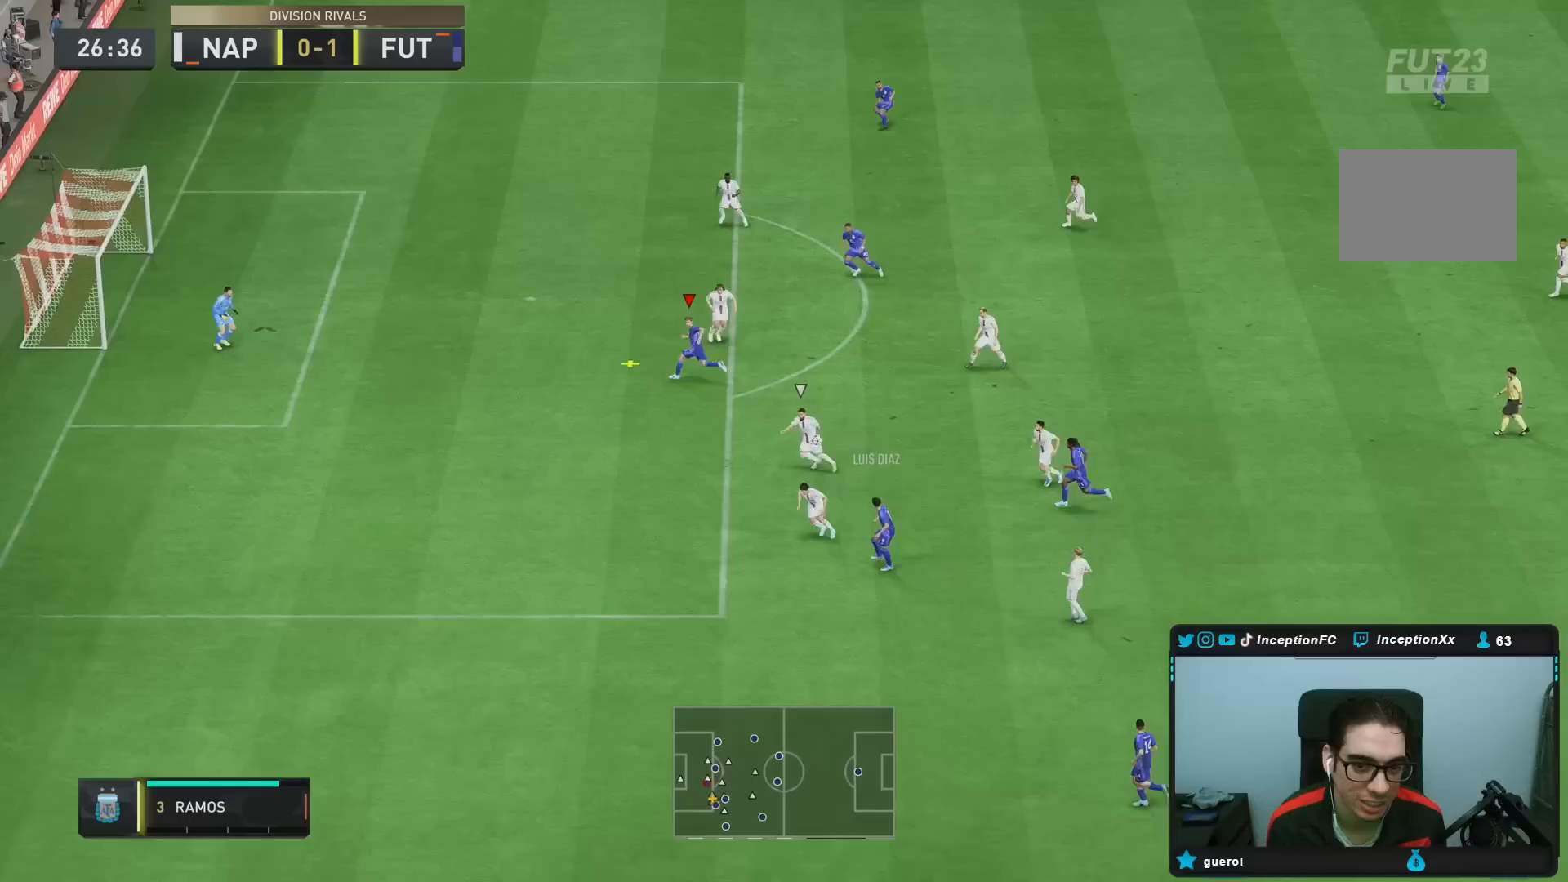
{"buttons": [], "left_stick": "down-right", "right_stick": "center", "events": [[117, "left_stick", "down-left"], [217, "left_stick", "down"], [350, "R2", "up"], [367, "left_stick", "down-right"]]}
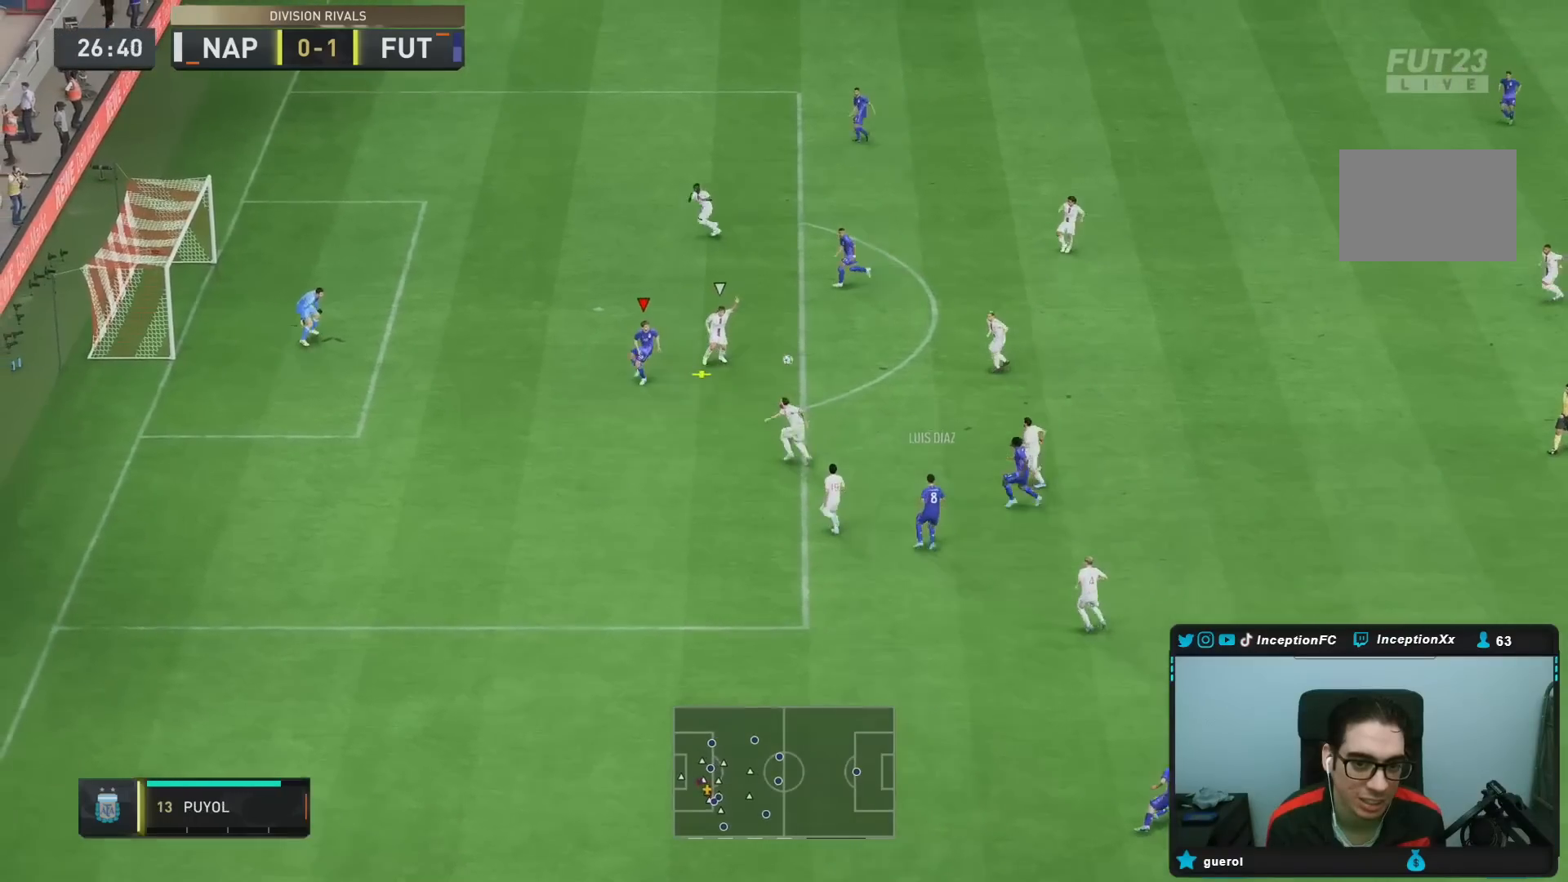
{"buttons": ["L2", "R2"], "left_stick": "down-right", "right_stick": "center", "events": [[167, "left_stick", "right"], [300, "left_stick", "down-right"], [367, "R2", "down"], [383, "L2", "down"]]}
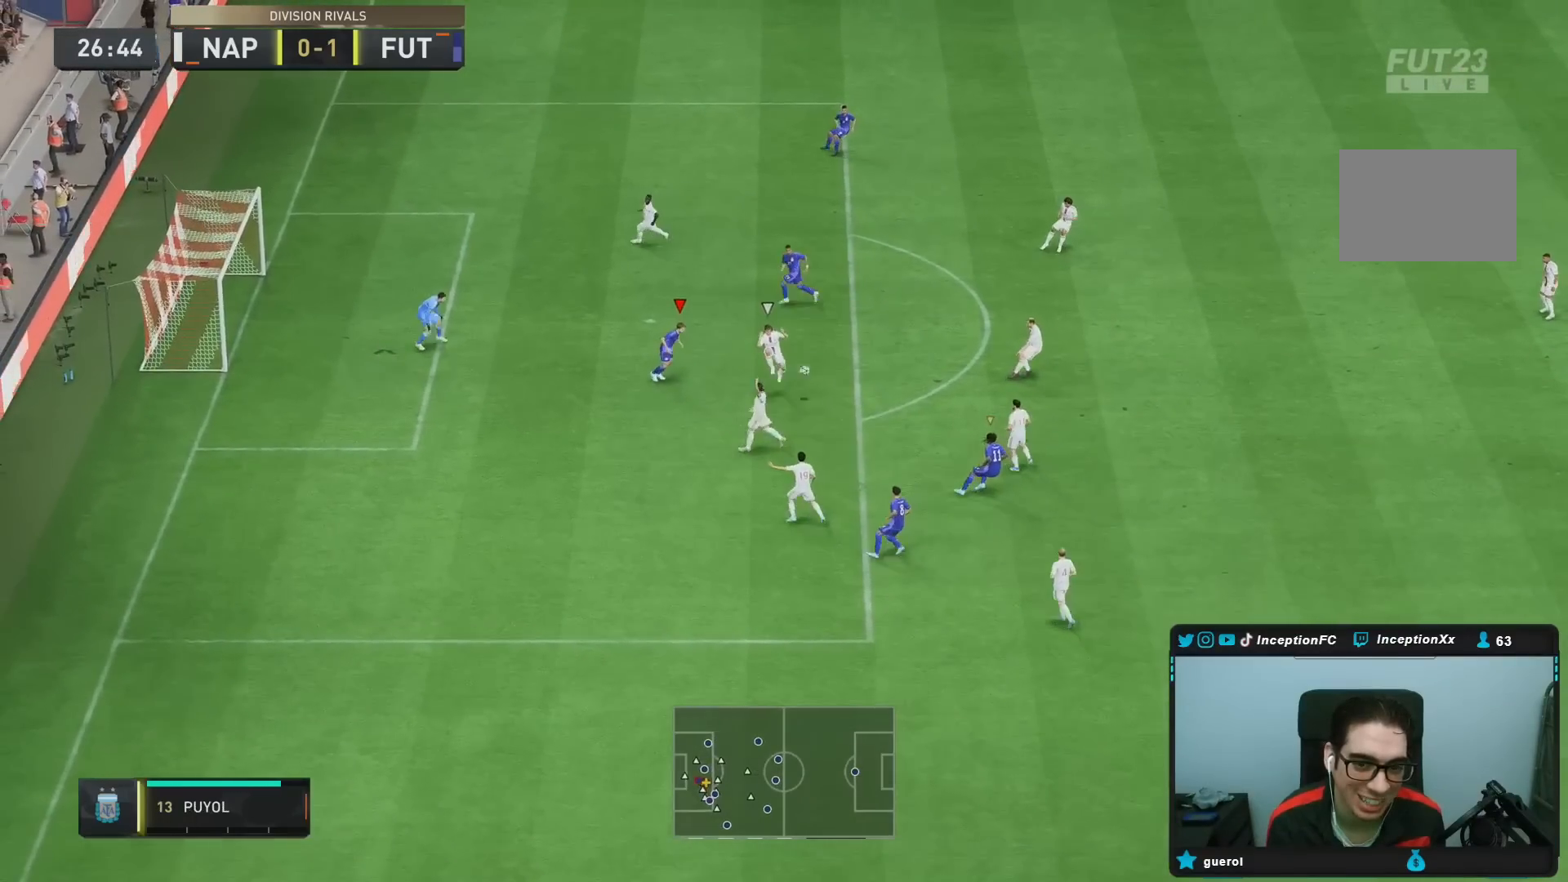
{"buttons": ["R1", "R2"], "left_stick": "up-right", "right_stick": "center", "events": [[33, "R2", "up"], [67, "left_stick", "right"], [233, "left_stick", "up-right"], [250, "right_stick", "down-right"], [417, "right_stick", "center"], [433, "R1", "down"], [433, "R2", "down"], [483, "L2", "up"]]}
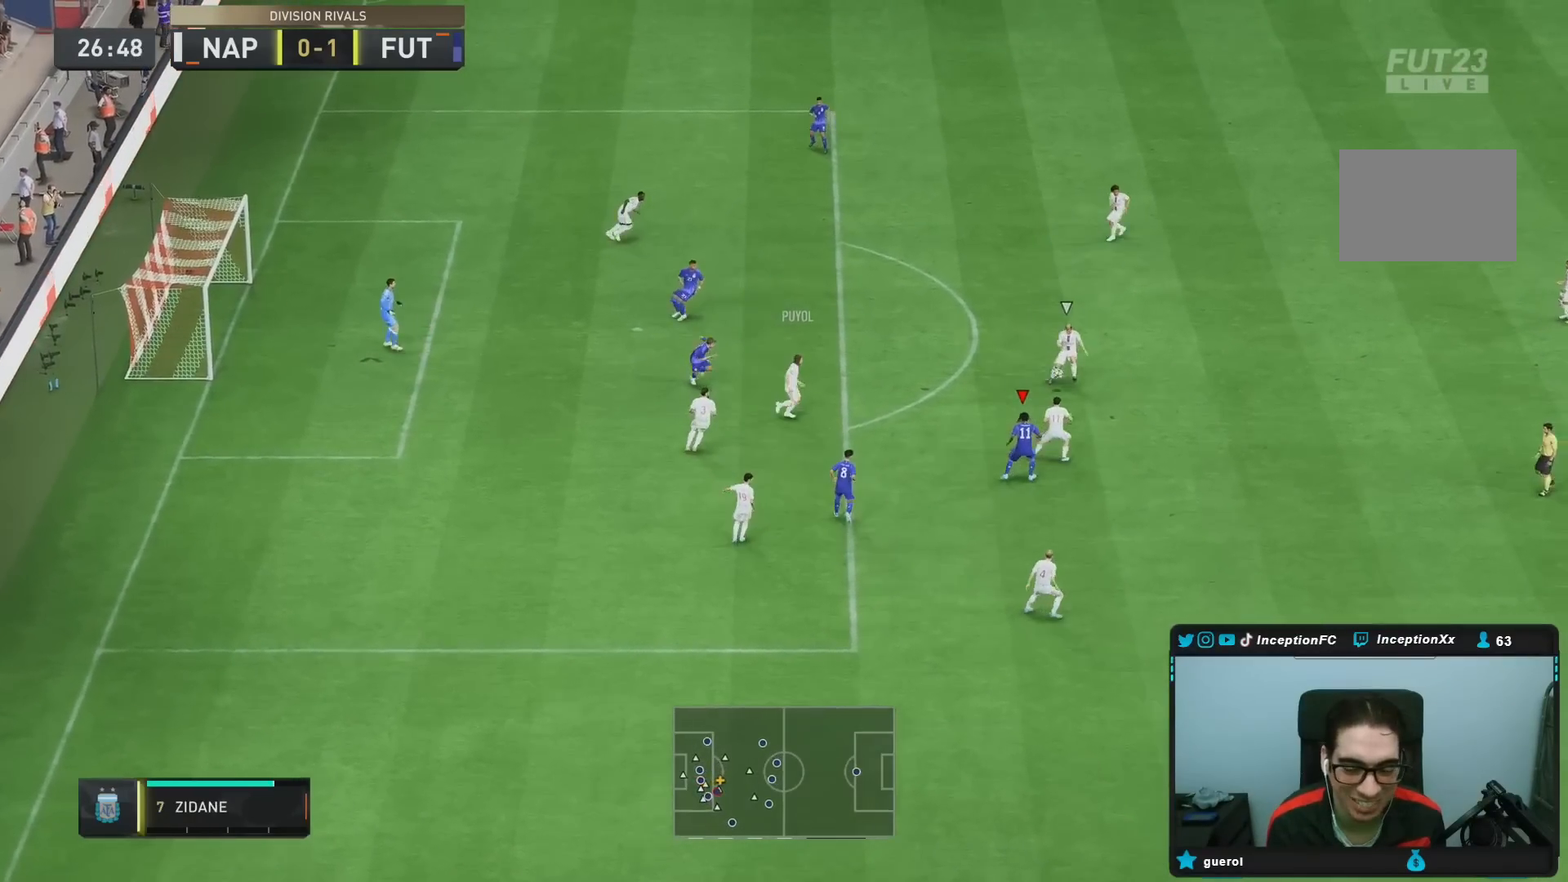
{"buttons": ["R2"], "left_stick": "right", "right_stick": "center", "events": [[67, "left_stick", "right"], [100, "R1", "up"], [200, "R1", "down"], [483, "R1", "up"]]}
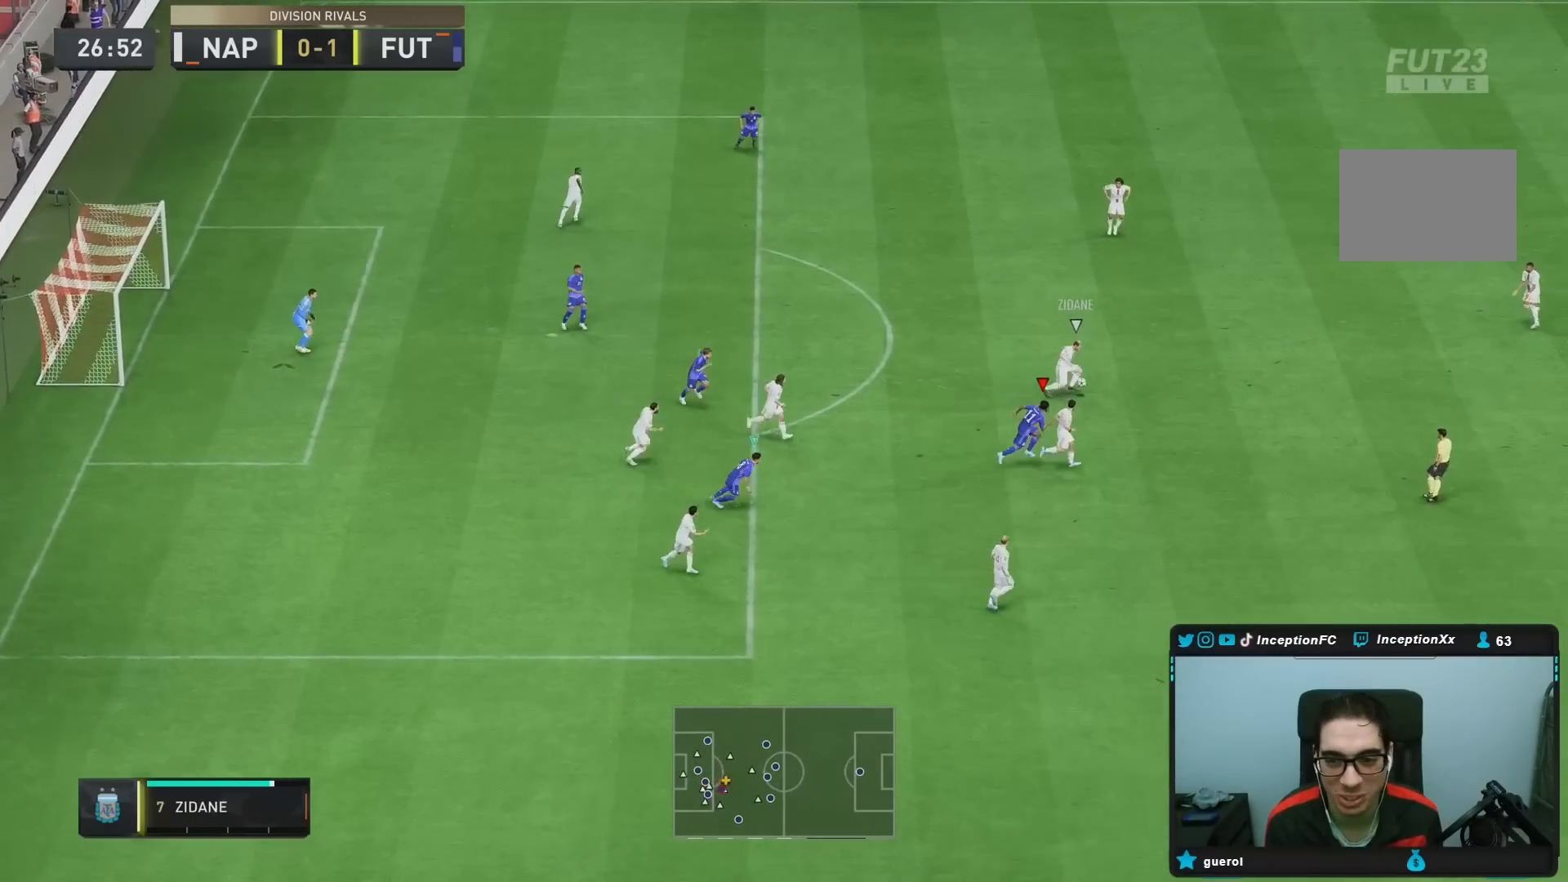
{"buttons": ["L2", "R1"], "left_stick": "right", "right_stick": "center", "events": [[333, "right_stick", "up-right"], [433, "L2", "down"], [467, "R2", "up"], [467, "right_stick", "center"], [483, "R1", "down"]]}
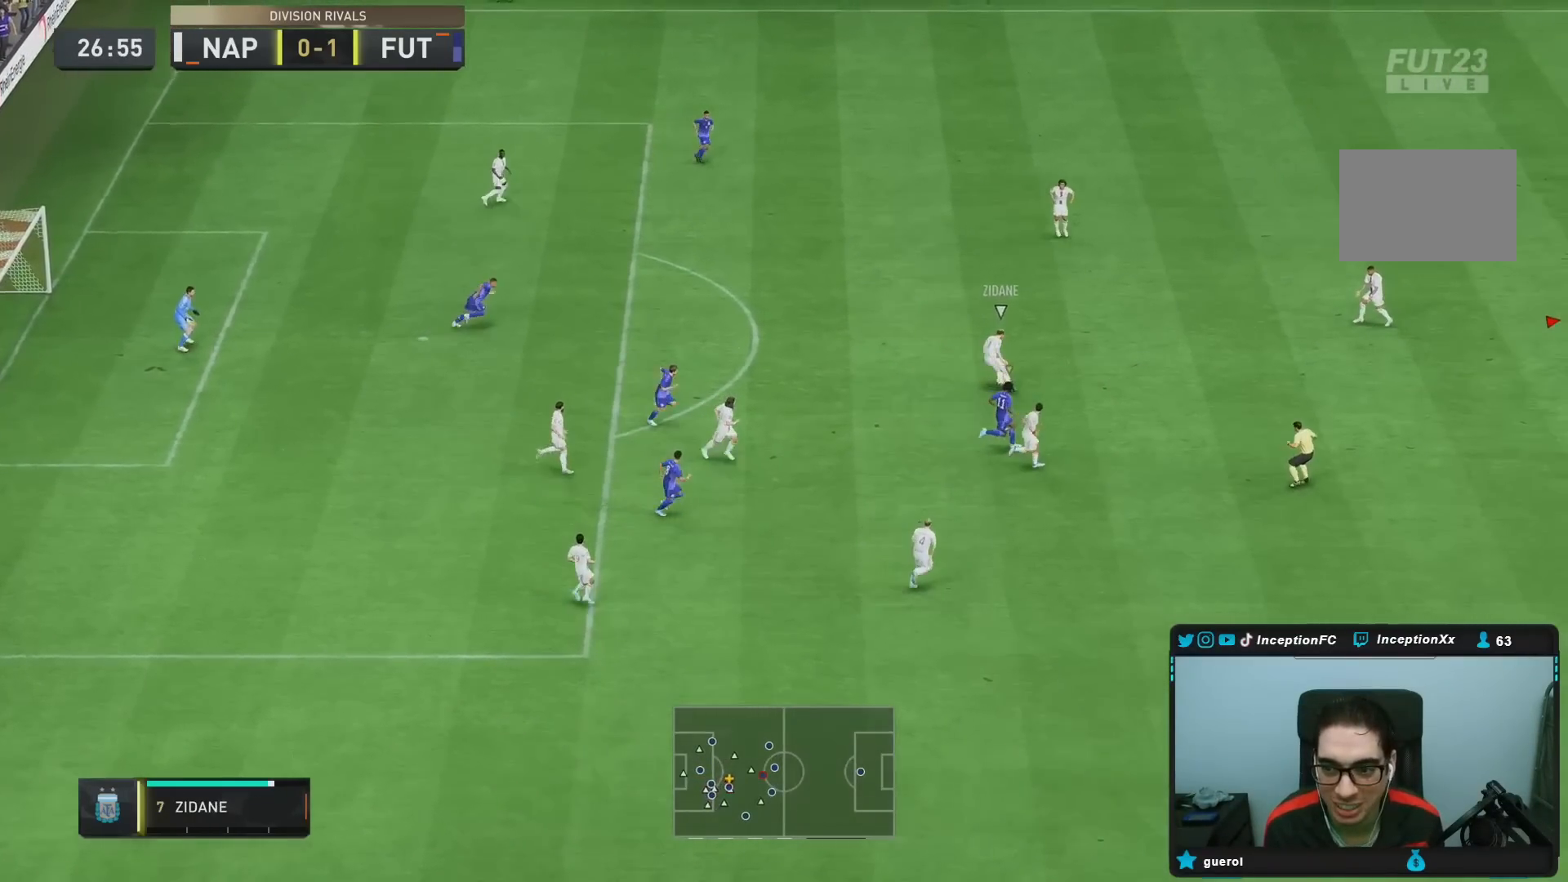
{"buttons": [], "left_stick": "left", "right_stick": "center", "events": [[17, "left_stick", "up"], [117, "R1", "up"], [183, "left_stick", "left"], [217, "R1", "down"], [267, "L2", "up"], [267, "R1", "up"]]}